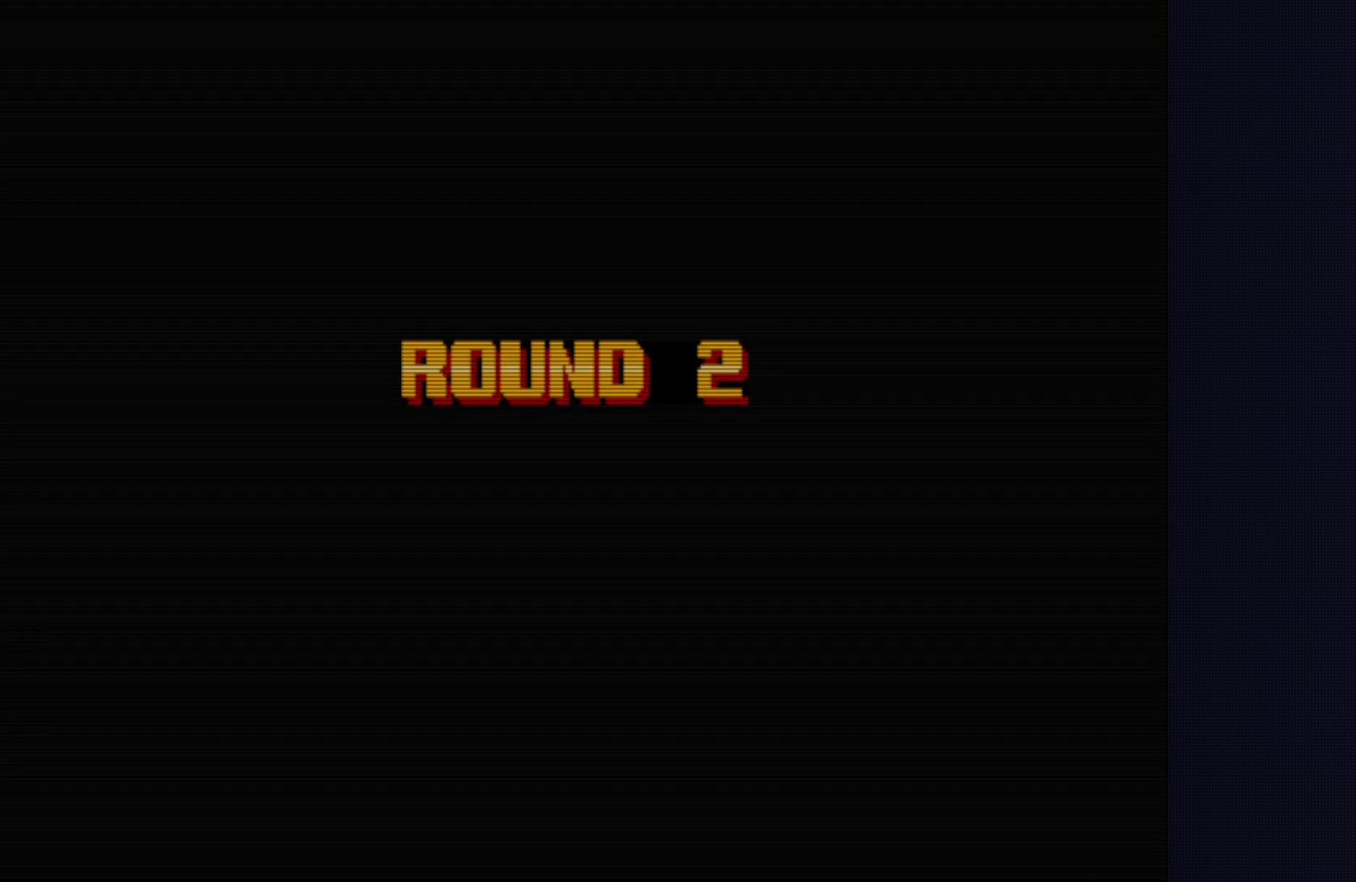
Gameplay with a controller (PlayStation layout); each line is a JSON object with the inputs held at the frame after it. "events" lists button and stick changes between this image and that frame as [ms after this image, input, new state], when the widget could be followed in between. Not read: L1 L3 R1 R3.
{"buttons": ["CROSS", "L2"], "left_stick": "center", "events": []}
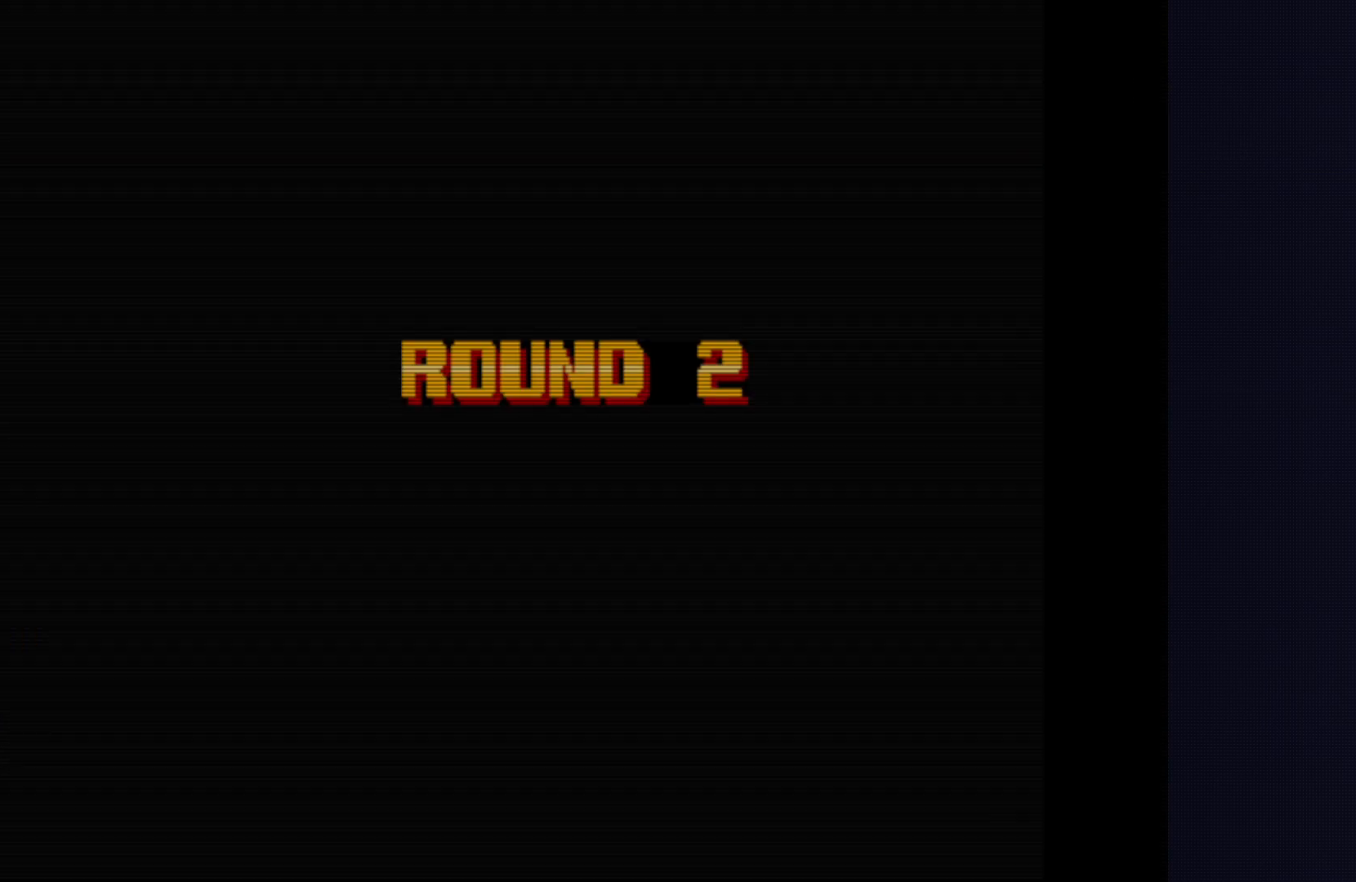
{"buttons": ["CROSS", "L2"], "left_stick": "center", "events": []}
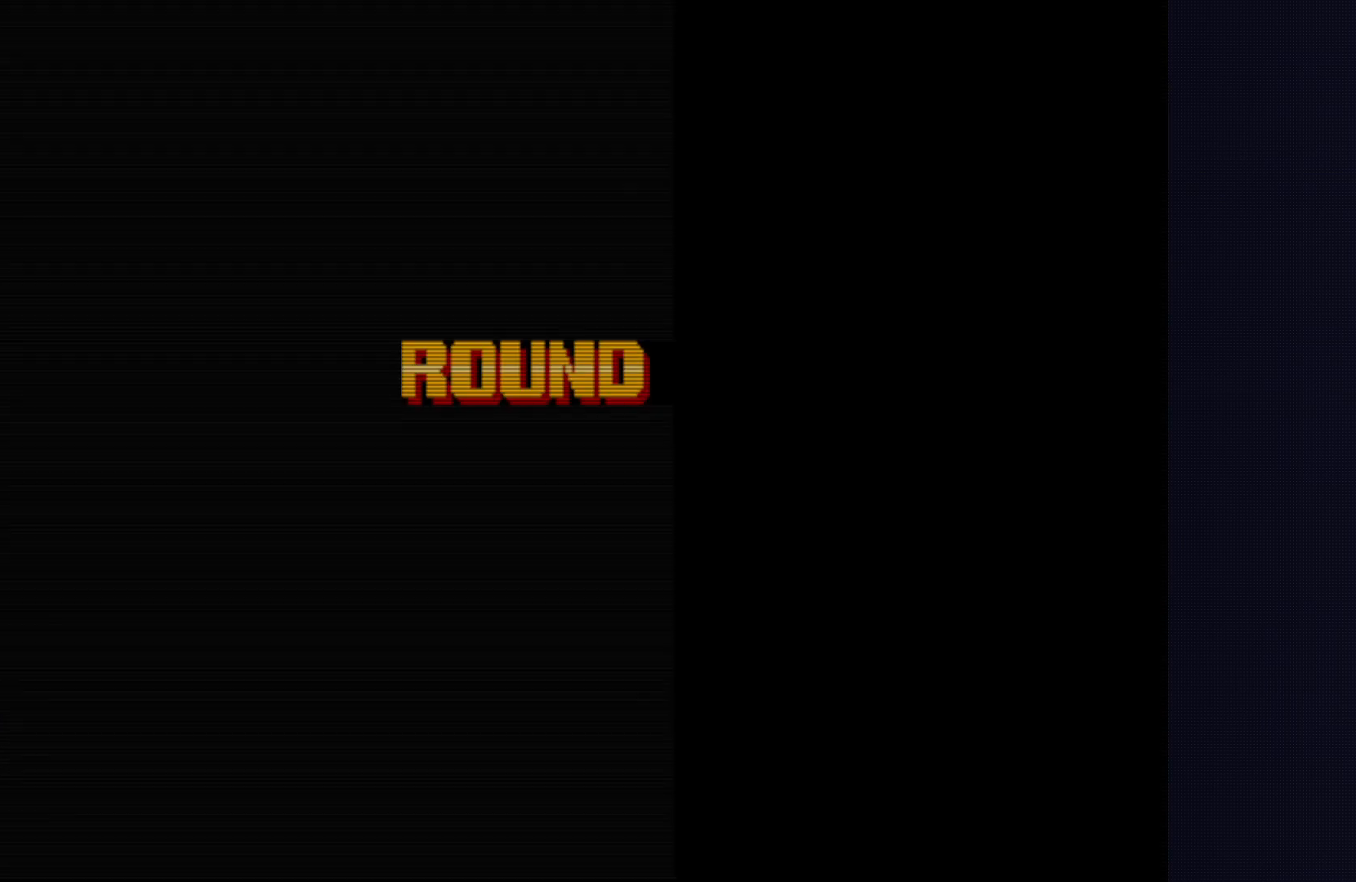
{"buttons": [], "left_stick": "center", "events": [[300, "L2", "up"], [317, "CROSS", "up"]]}
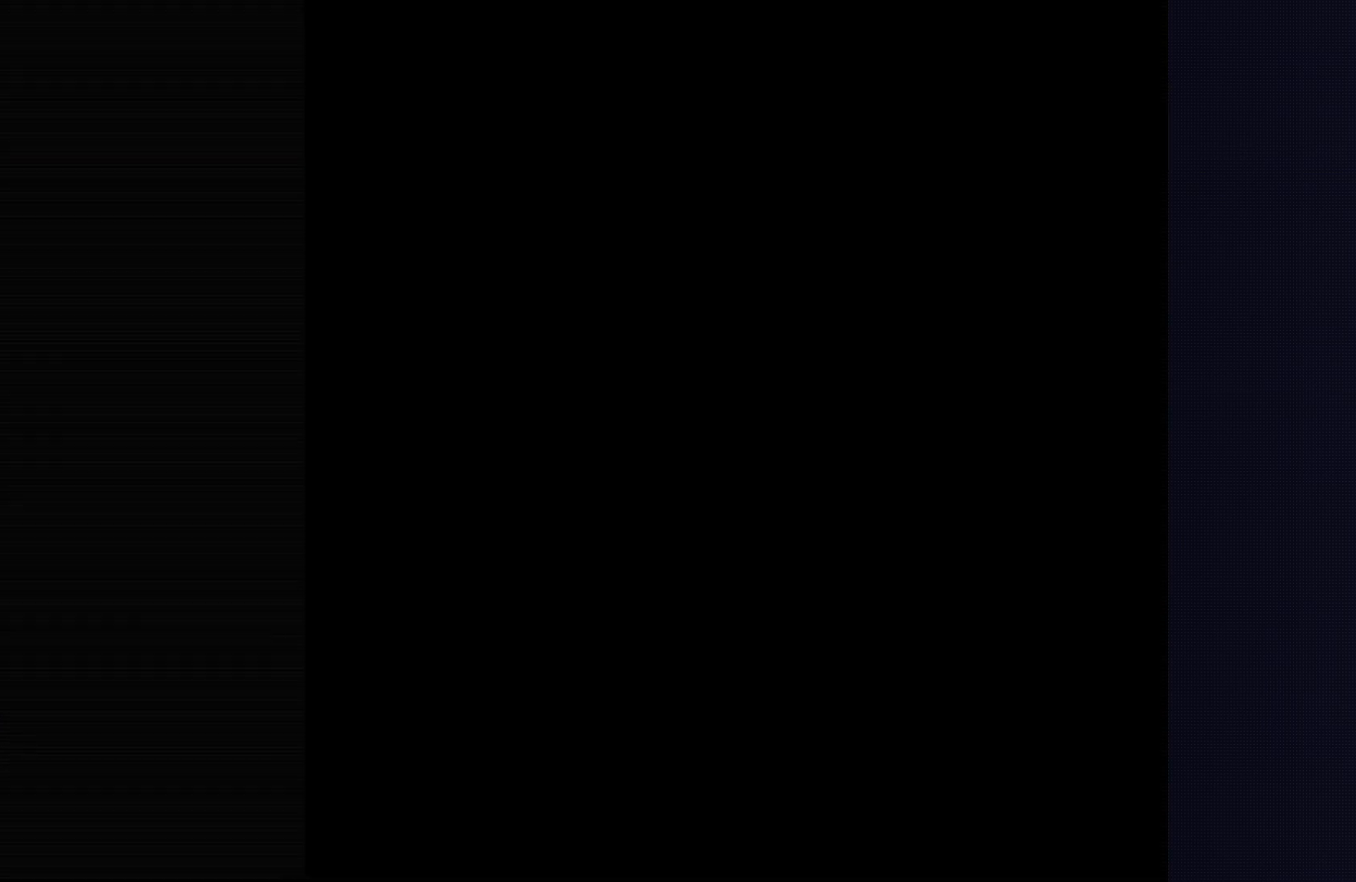
{"buttons": [], "left_stick": "center", "events": []}
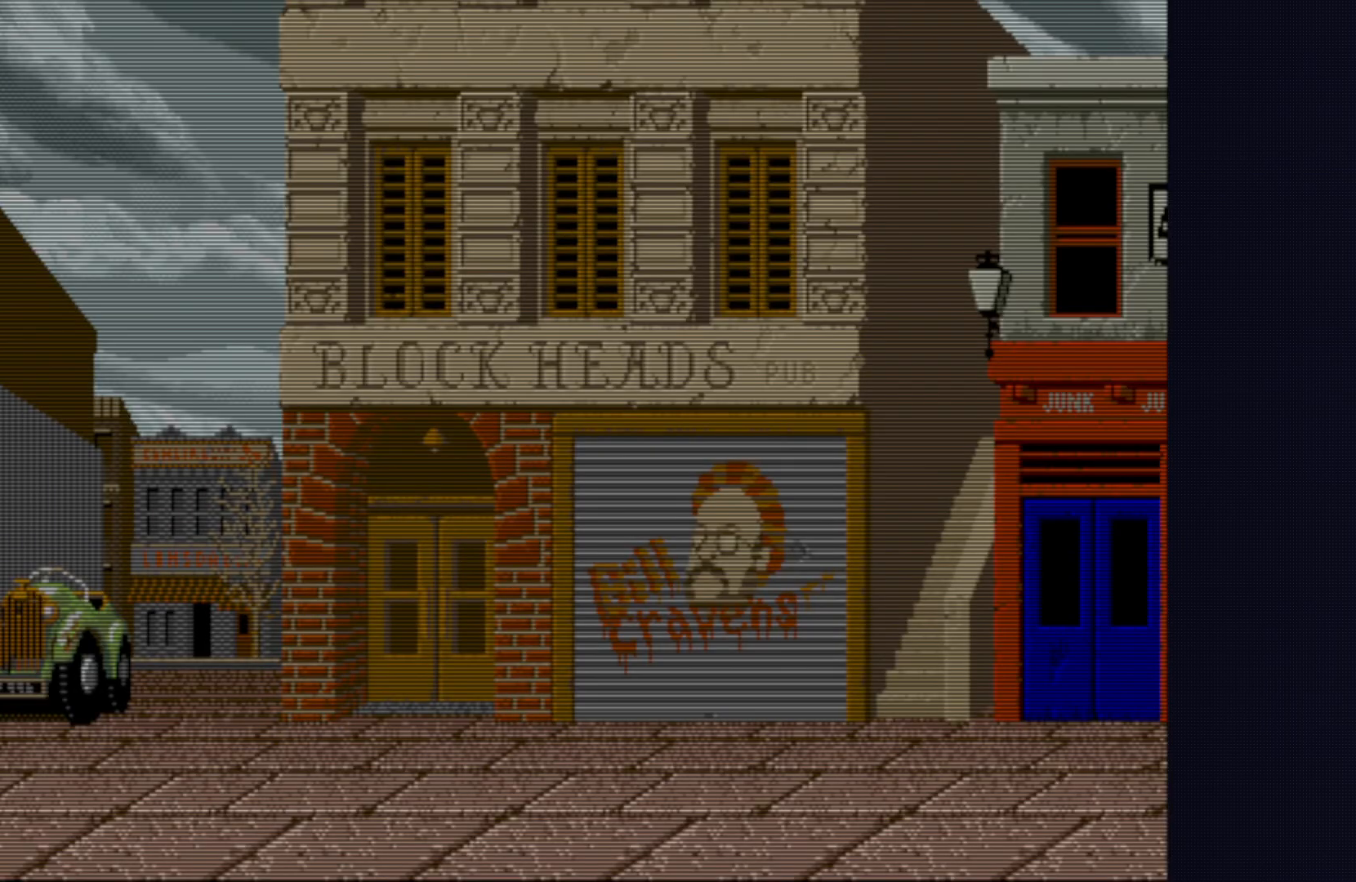
{"buttons": [], "left_stick": "center", "events": []}
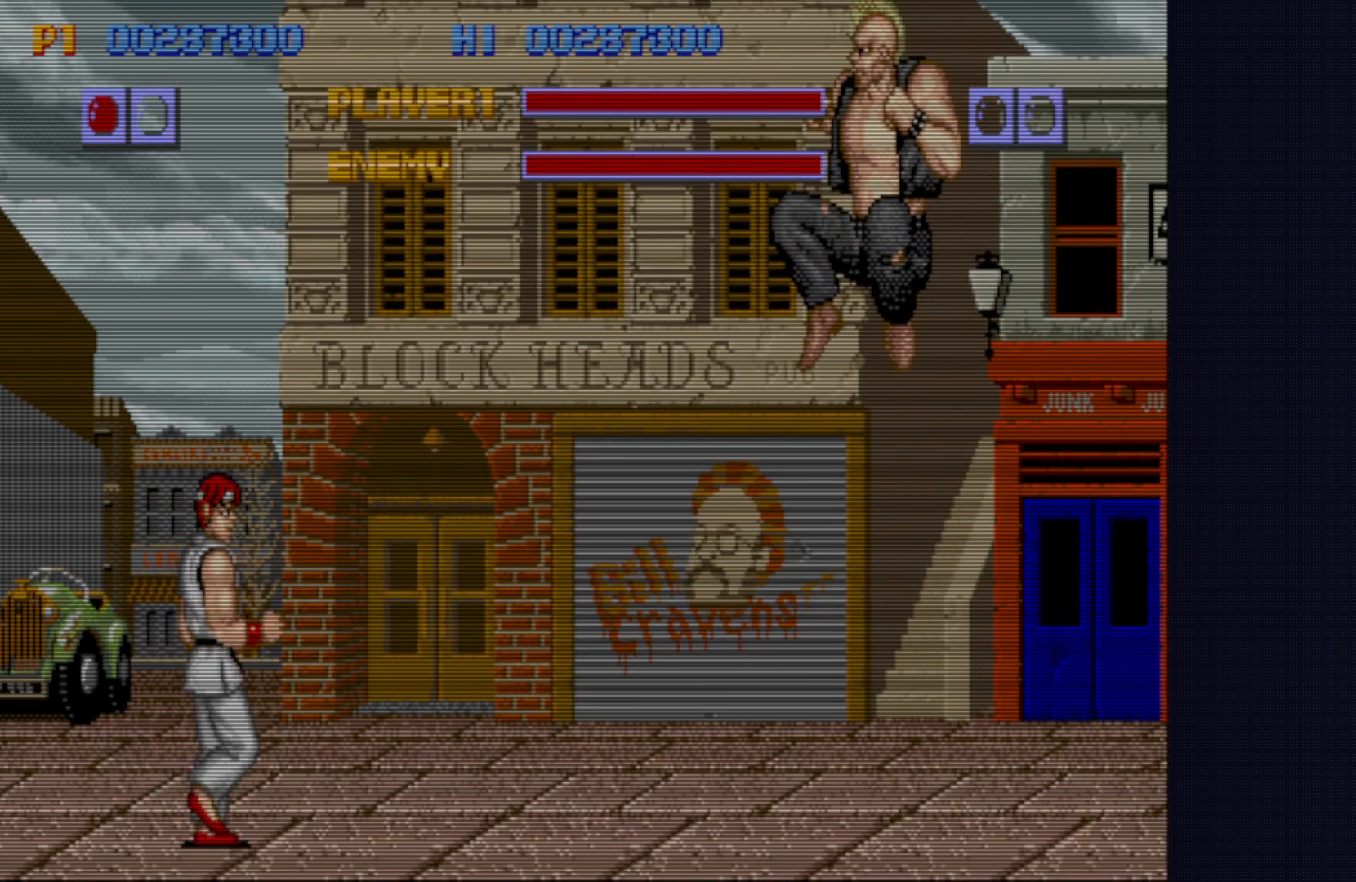
{"buttons": [], "left_stick": "center", "events": []}
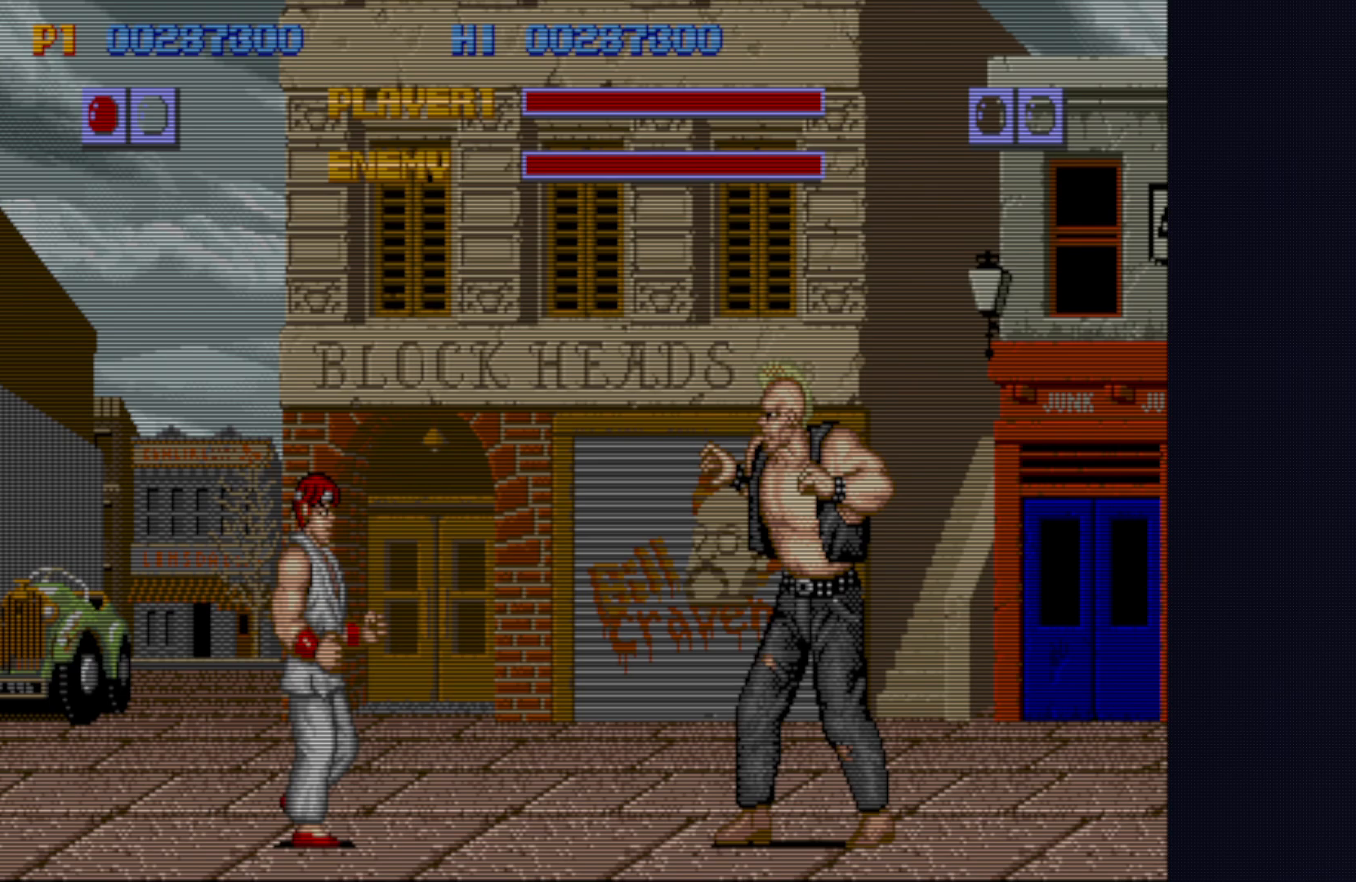
{"buttons": [], "left_stick": "center", "events": []}
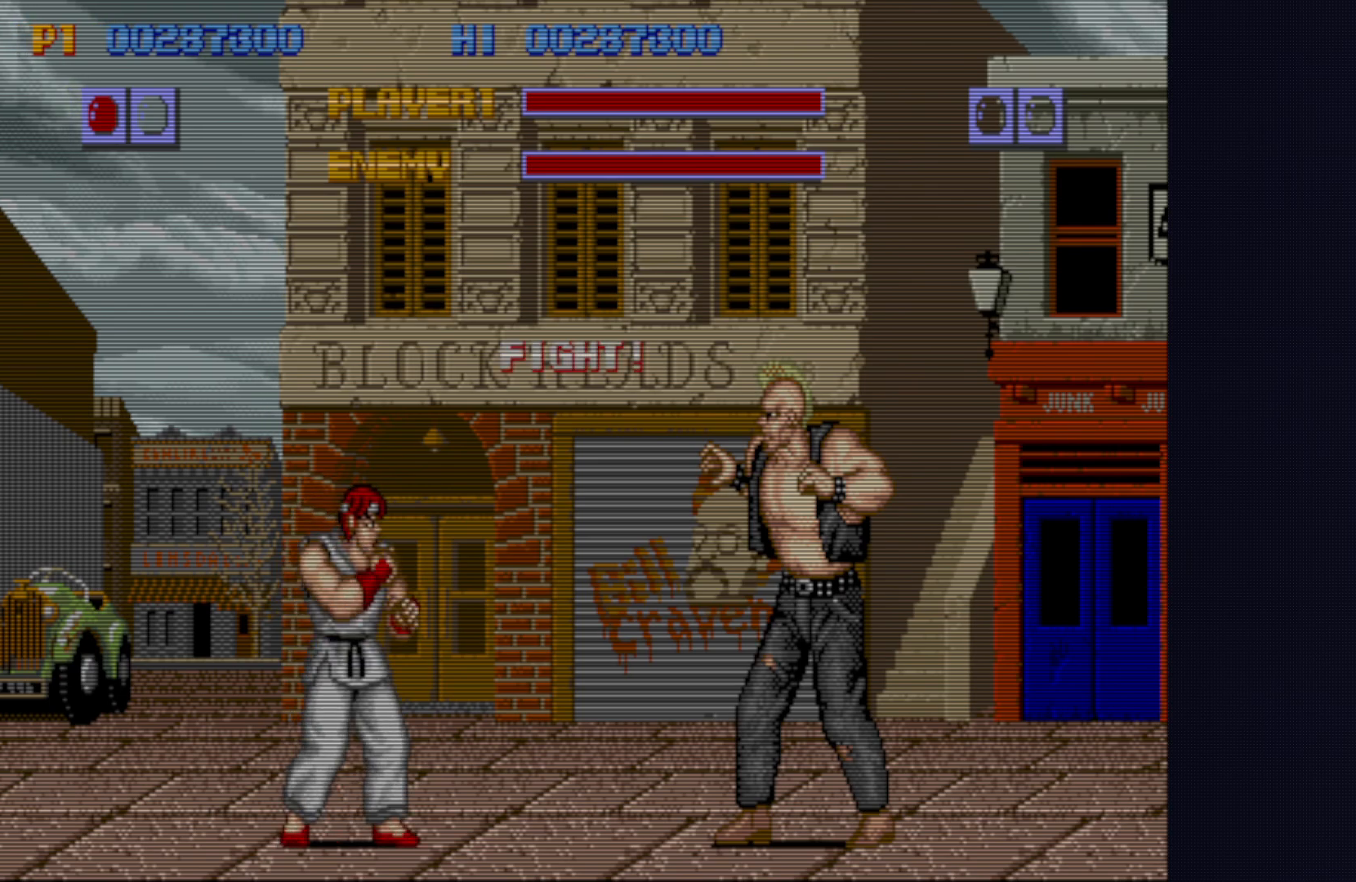
{"buttons": [], "left_stick": "down-right", "events": [[250, "left_stick", "down-right"], [333, "left_stick", "center"], [383, "left_stick", "right"], [433, "left_stick", "center"], [500, "left_stick", "down-right"]]}
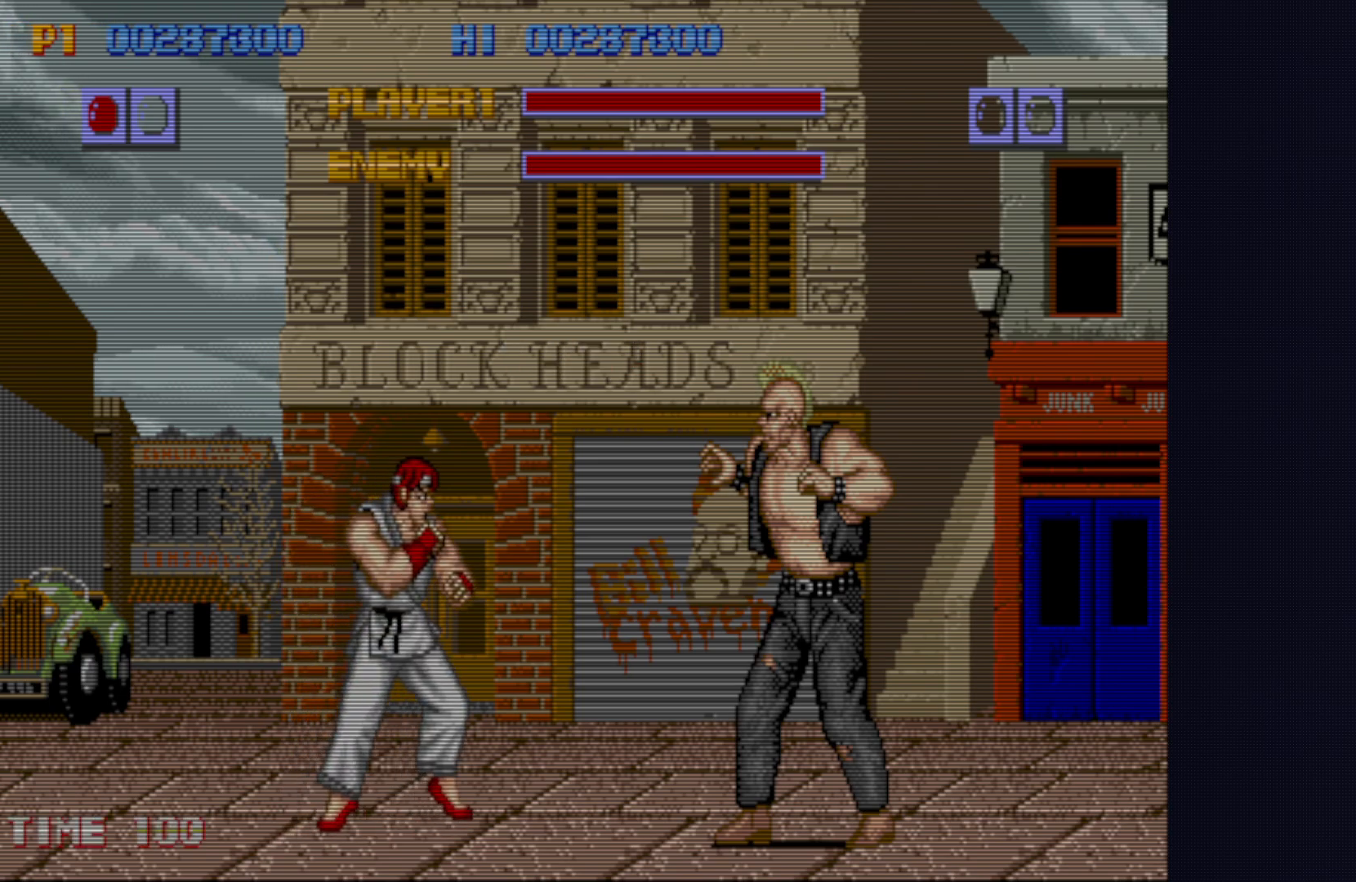
{"buttons": [], "left_stick": "right", "events": [[33, "SQUARE", "down"], [67, "SQUARE", "up"], [67, "left_stick", "center"], [167, "SQUARE", "down"], [167, "left_stick", "right"], [217, "SQUARE", "up"]]}
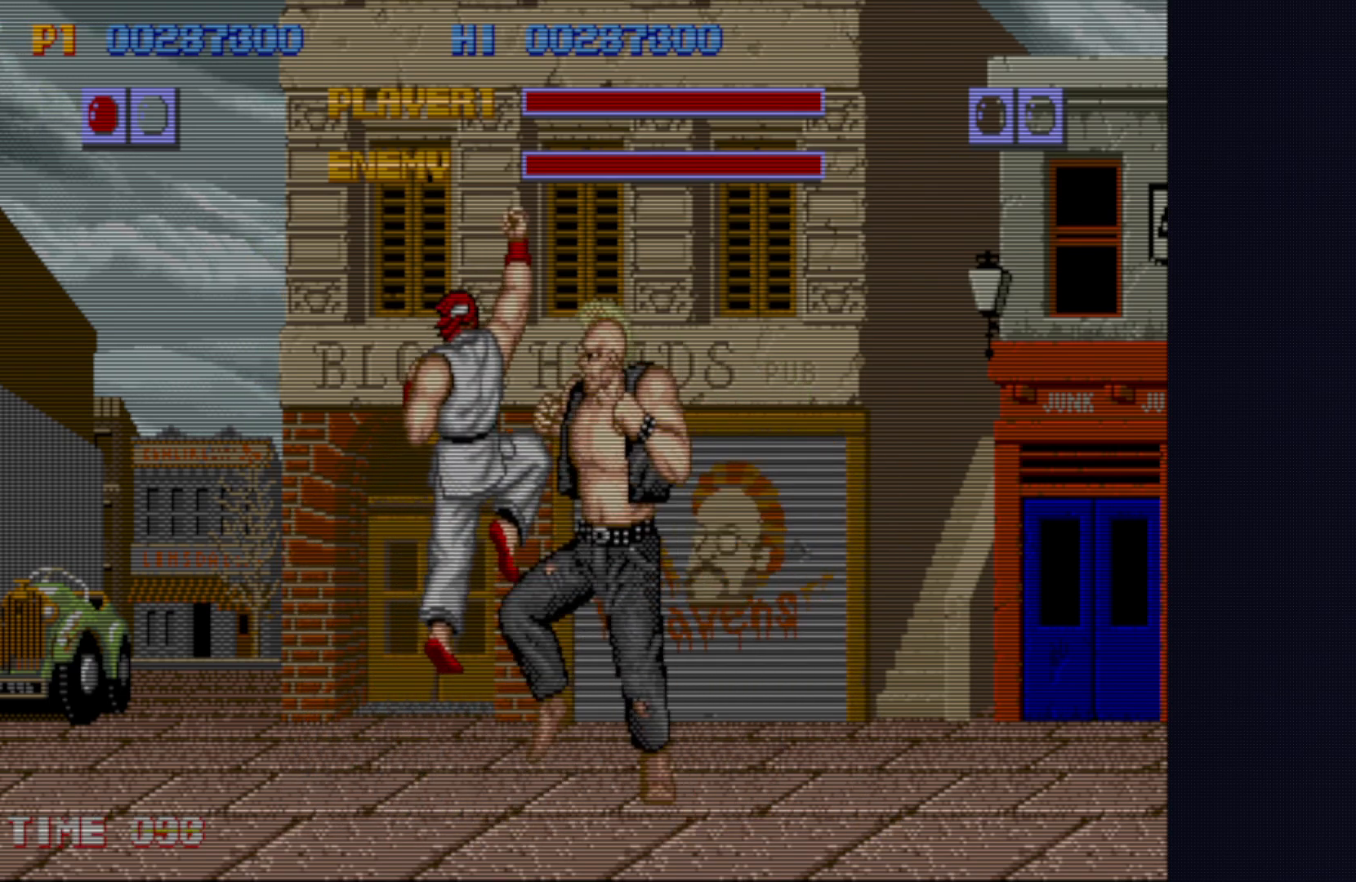
{"buttons": [], "left_stick": "center", "events": [[17, "left_stick", "center"]]}
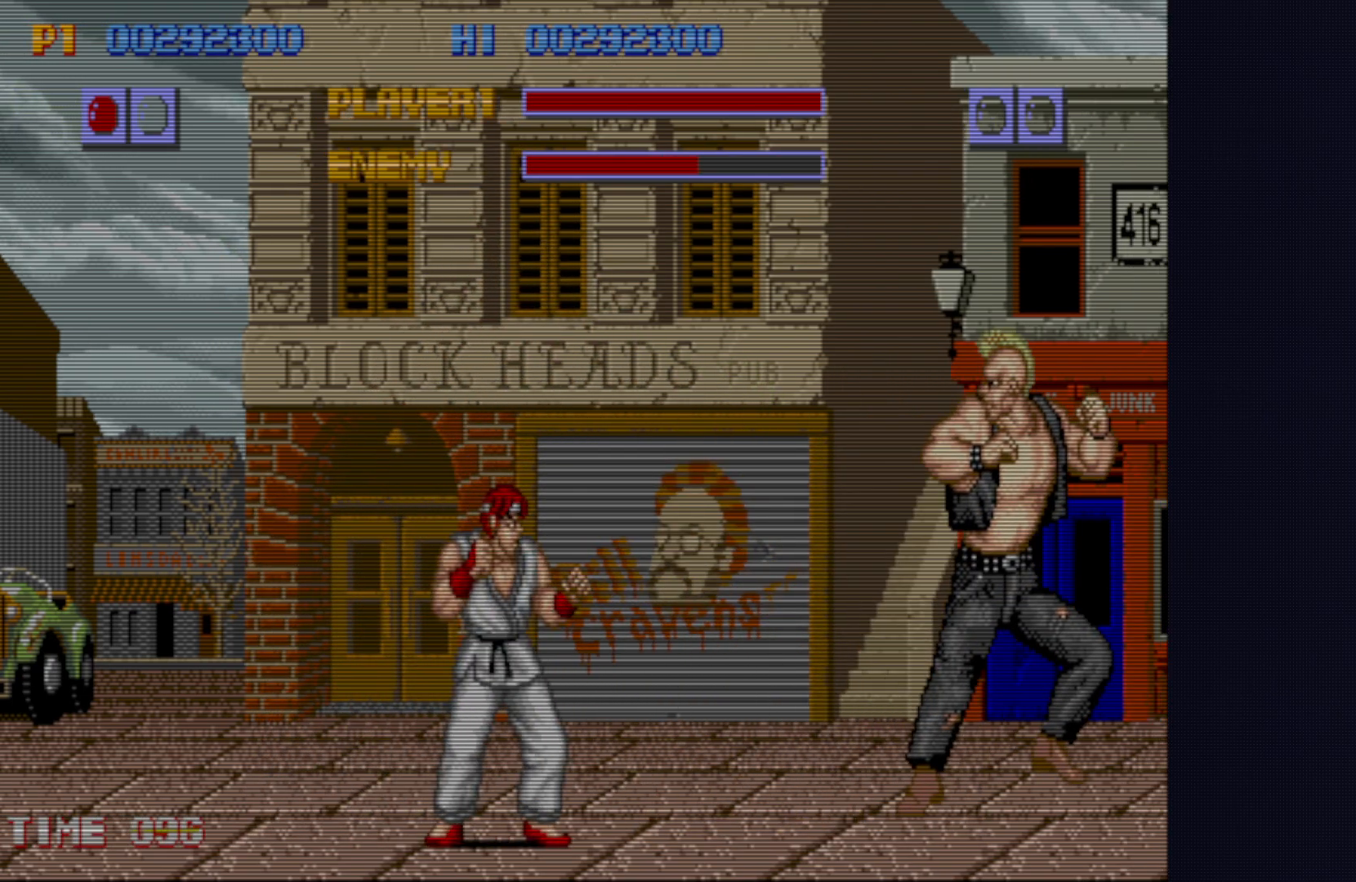
{"buttons": [], "left_stick": "down-right", "events": [[17, "left_stick", "left"], [500, "left_stick", "down-right"]]}
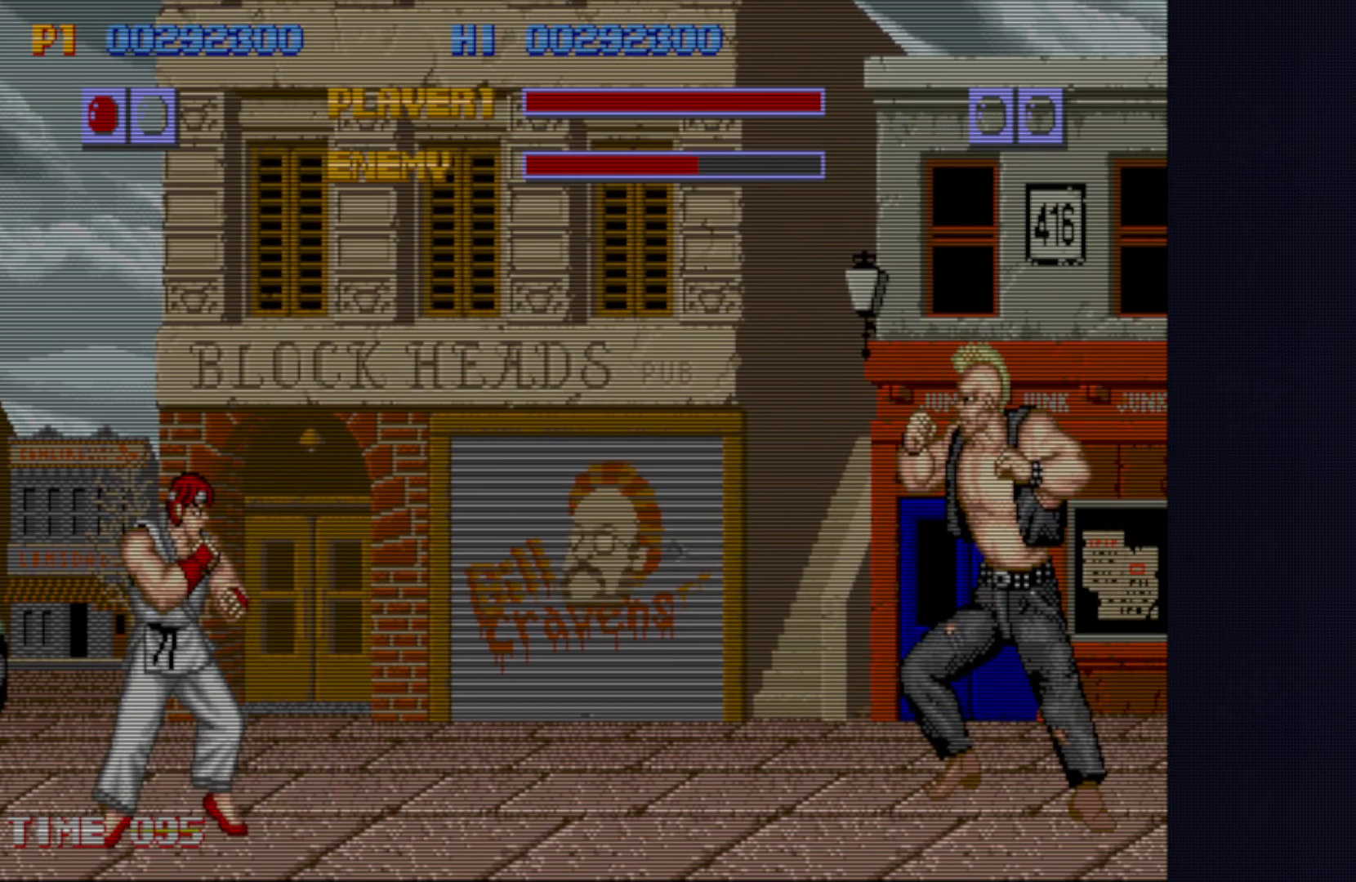
{"buttons": [], "left_stick": "center", "events": [[50, "left_stick", "center"]]}
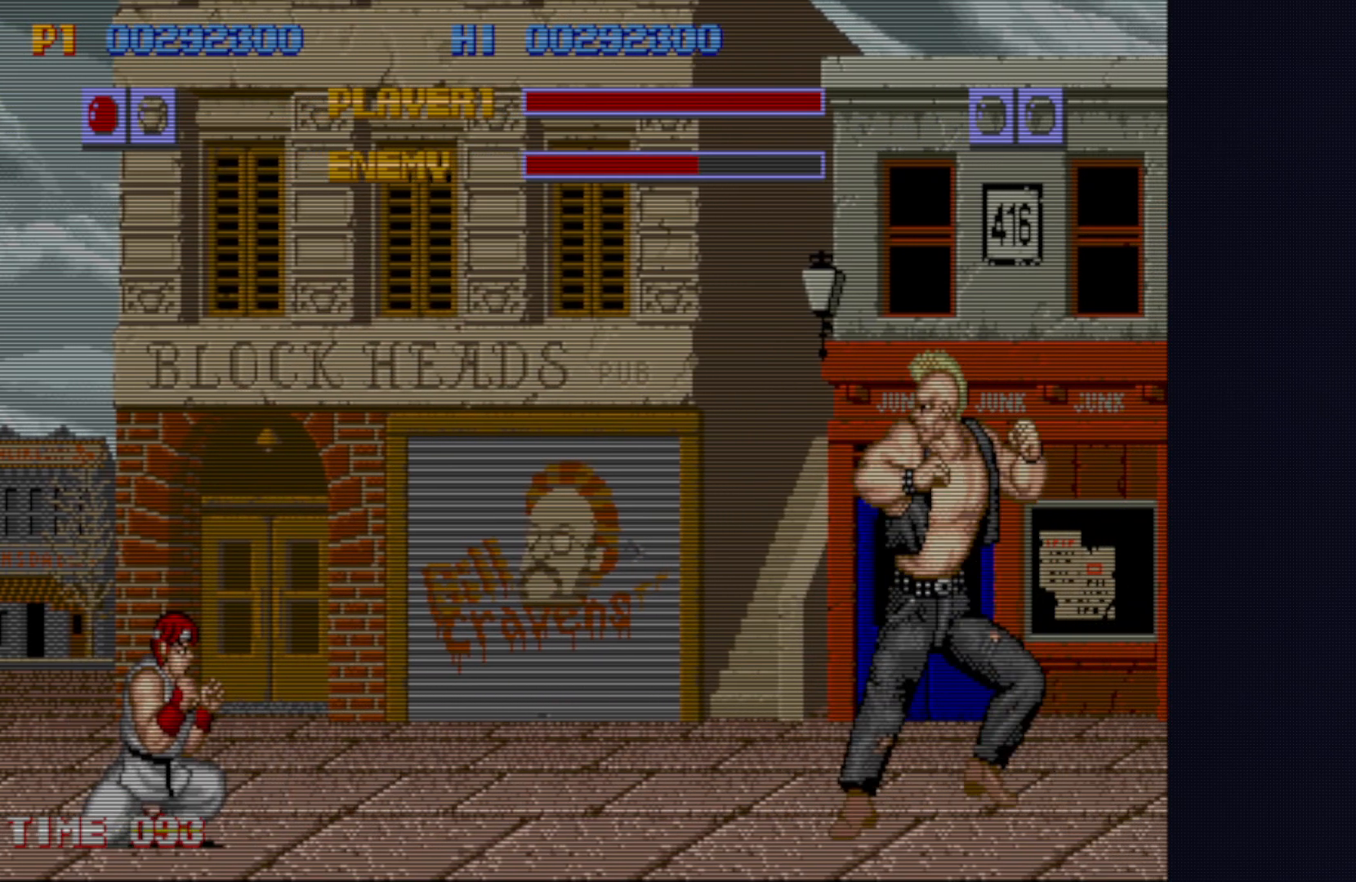
{"buttons": [], "left_stick": "center", "events": [[233, "left_stick", "left"], [300, "SQUARE", "down"], [317, "left_stick", "center"], [383, "SQUARE", "up"]]}
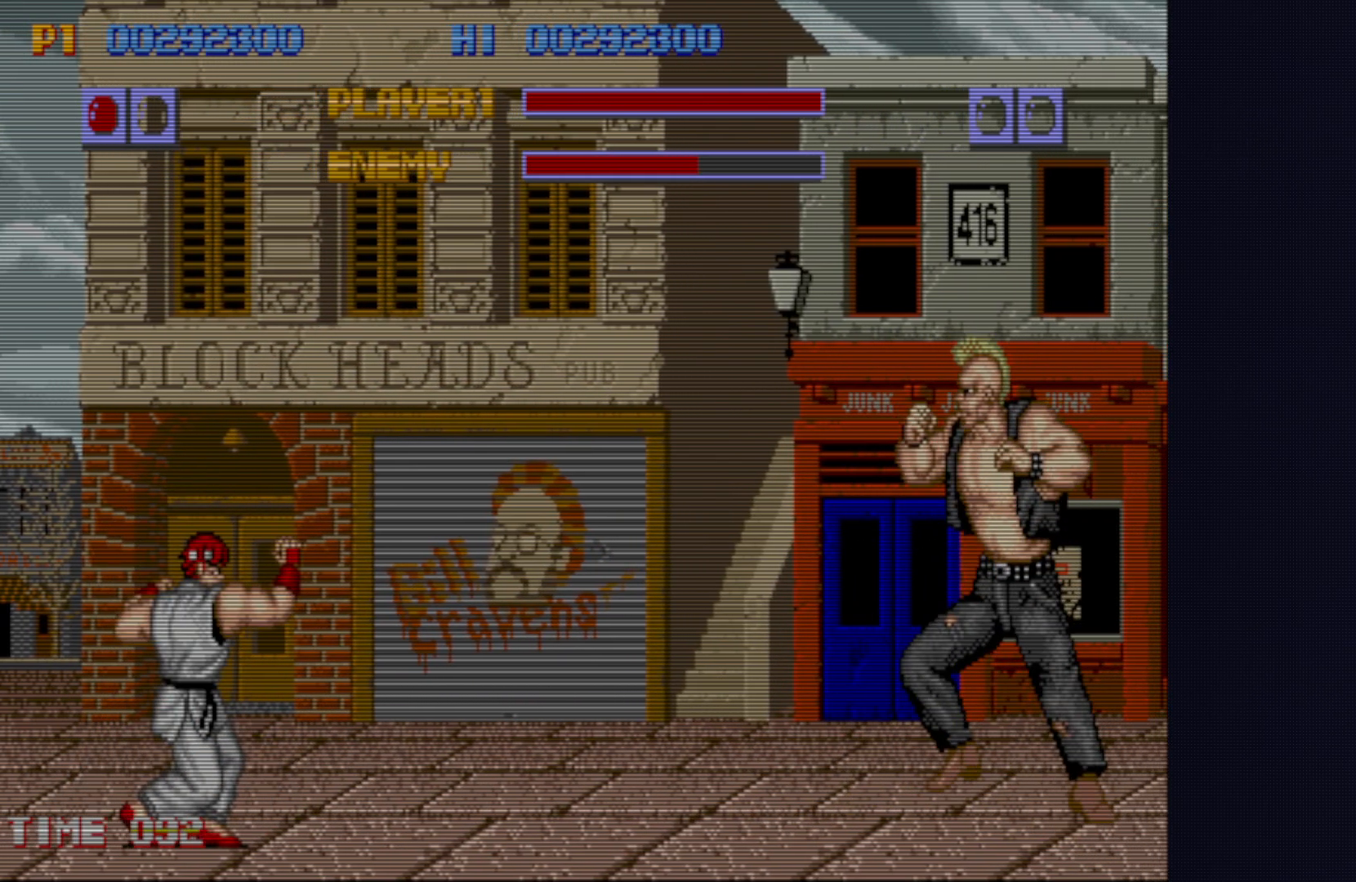
{"buttons": [], "left_stick": "center", "events": []}
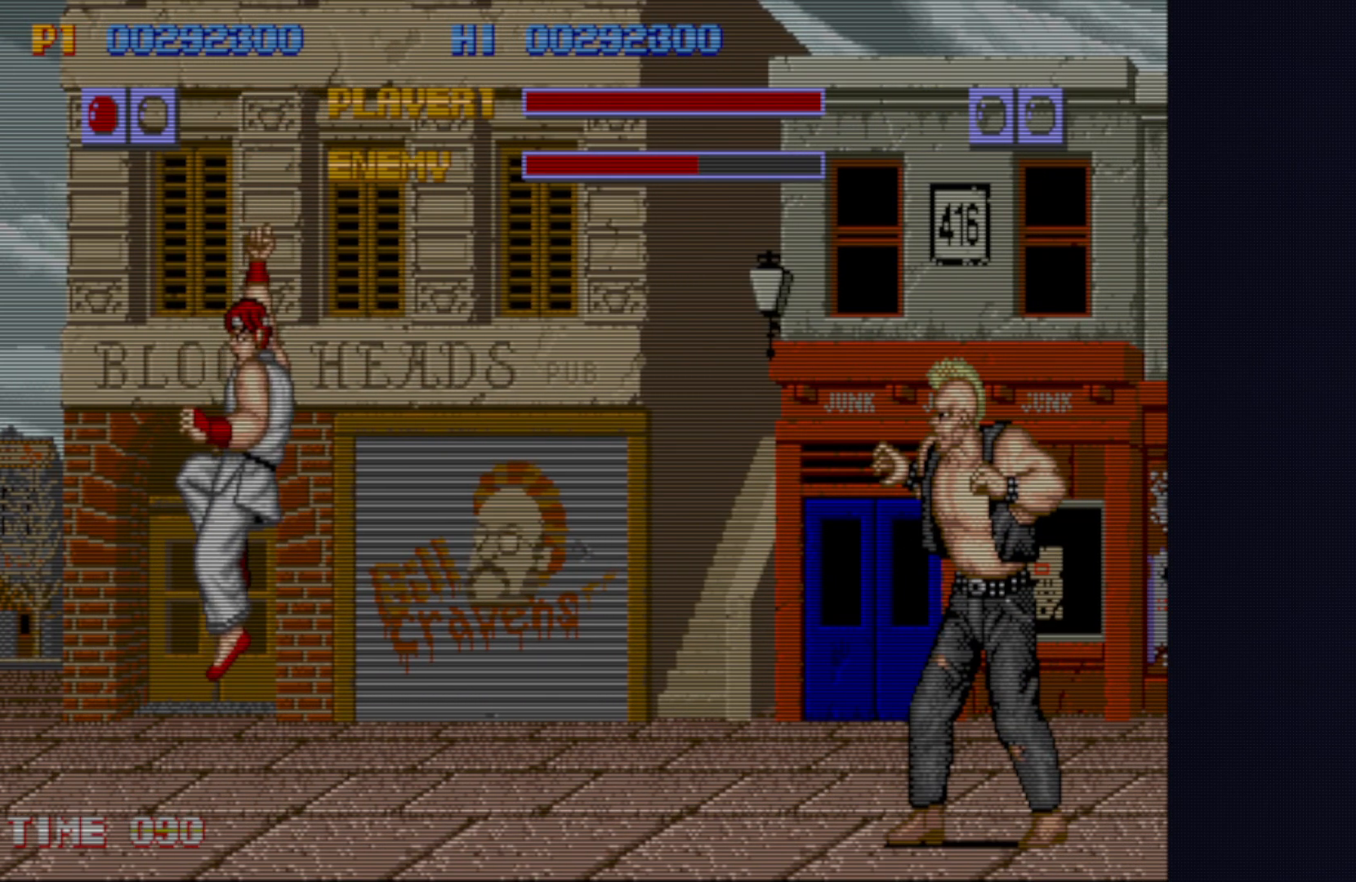
{"buttons": [], "left_stick": "left", "events": [[483, "left_stick", "left"]]}
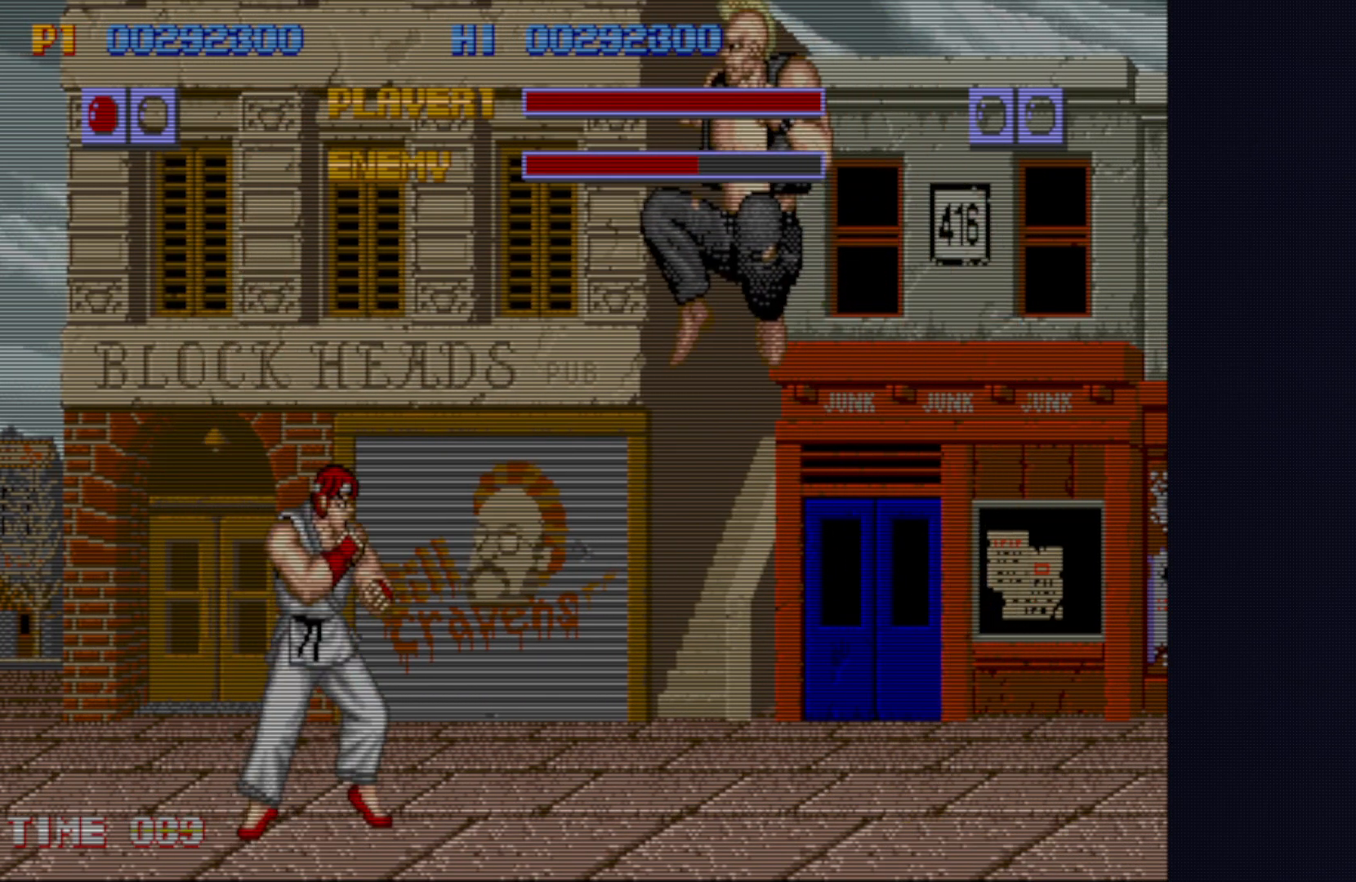
{"buttons": [], "left_stick": "center"}
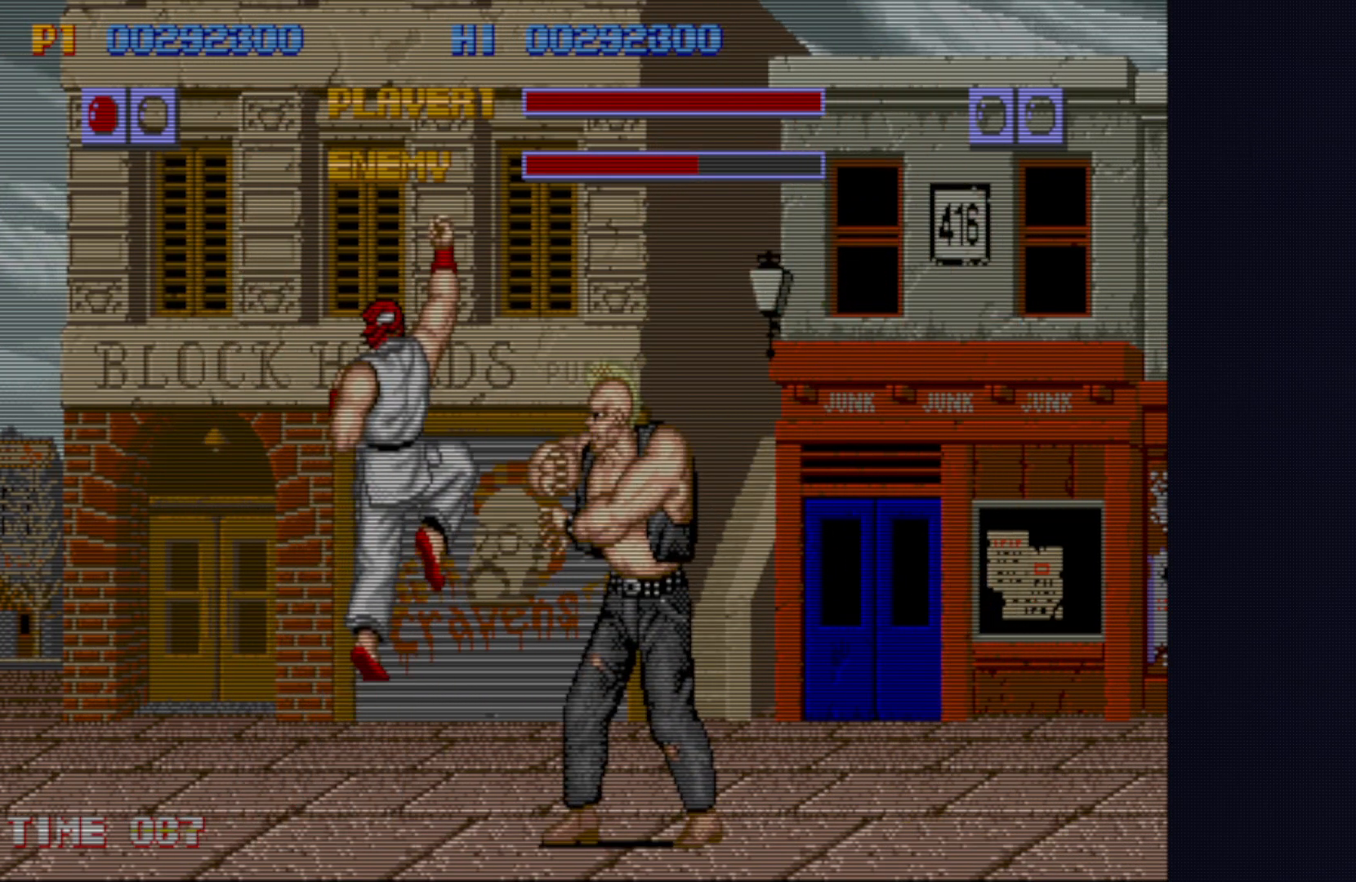
{"buttons": [], "left_stick": "center", "events": []}
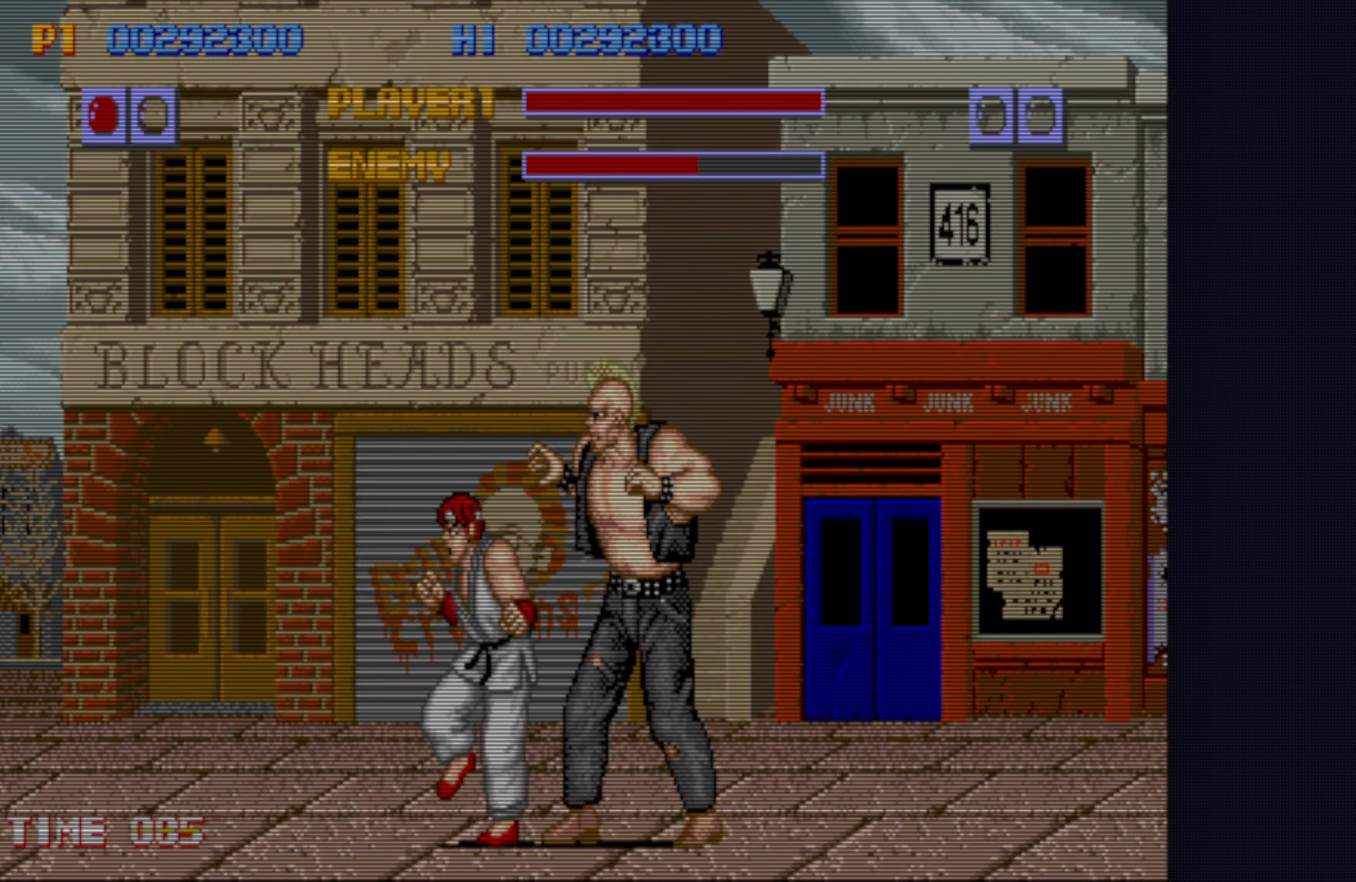
{"buttons": [], "left_stick": "left", "events": [[17, "left_stick", "left"], [217, "SQUARE", "down"], [217, "left_stick", "down-left"], [317, "SQUARE", "up"], [467, "left_stick", "left"]]}
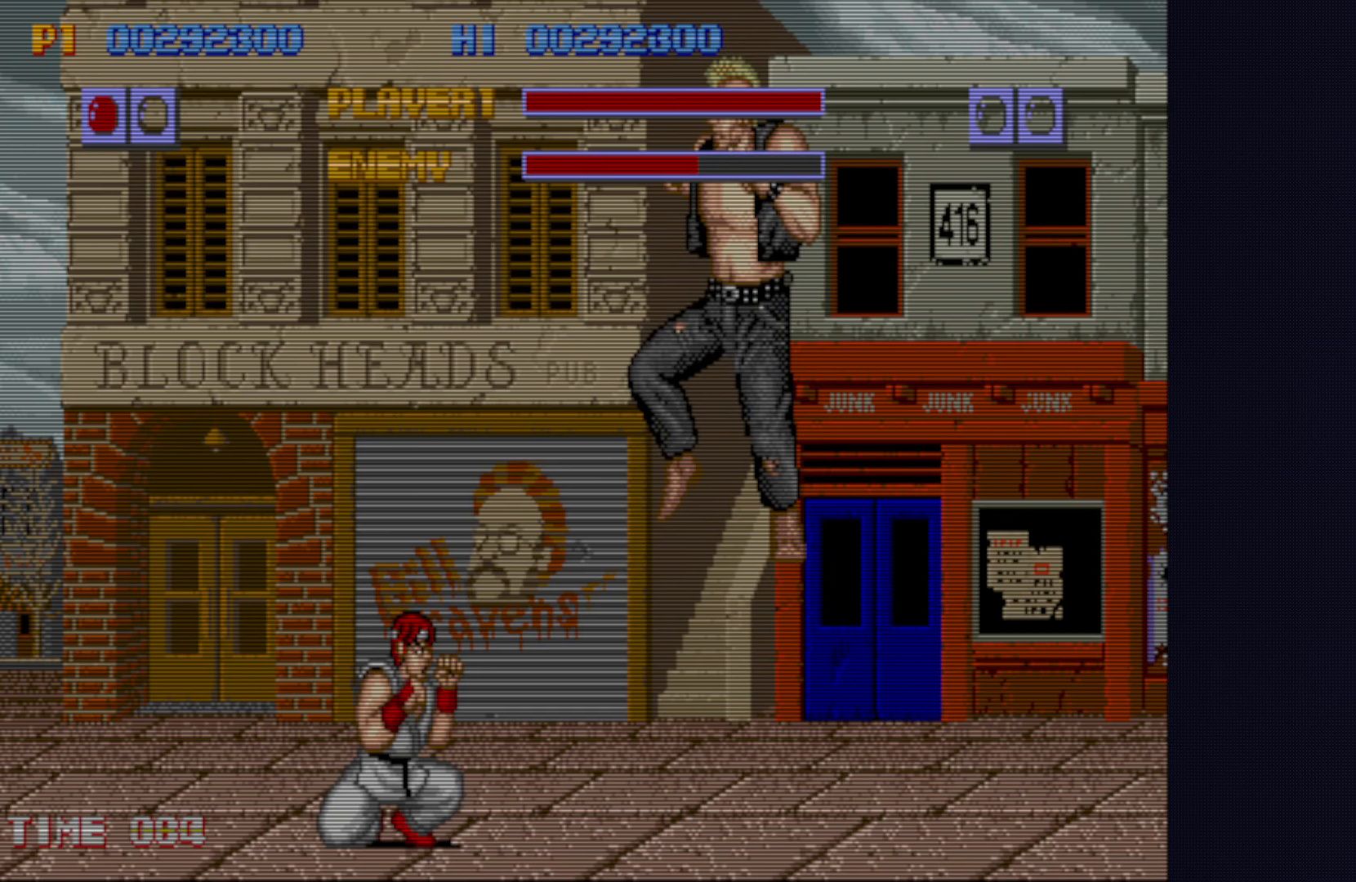
{"buttons": ["SQUARE"], "left_stick": "center", "events": [[333, "left_stick", "right"], [367, "SQUARE", "down"], [383, "left_stick", "up"], [417, "SQUARE", "up"], [483, "left_stick", "center"], [500, "SQUARE", "down"]]}
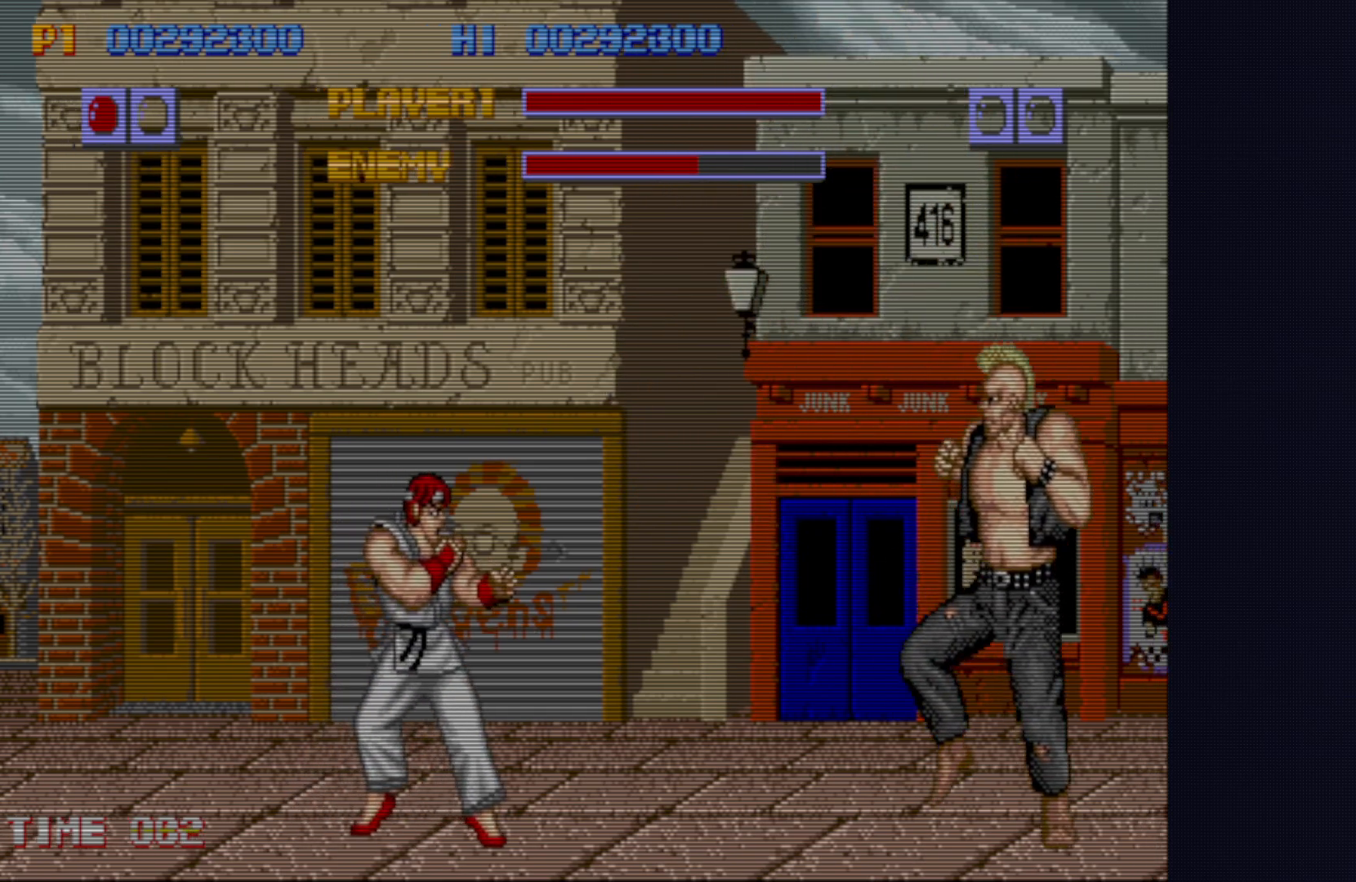
{"buttons": [], "left_stick": "center", "events": [[17, "left_stick", "right"], [67, "SQUARE", "up"], [67, "left_stick", "up"], [117, "left_stick", "left"], [133, "SQUARE", "down"], [167, "SQUARE", "up"], [200, "left_stick", "right"], [267, "SQUARE", "down"], [300, "SQUARE", "up"], [333, "left_stick", "down-right"], [383, "SQUARE", "down"], [450, "SQUARE", "up"], [450, "left_stick", "left"], [500, "left_stick", "center"]]}
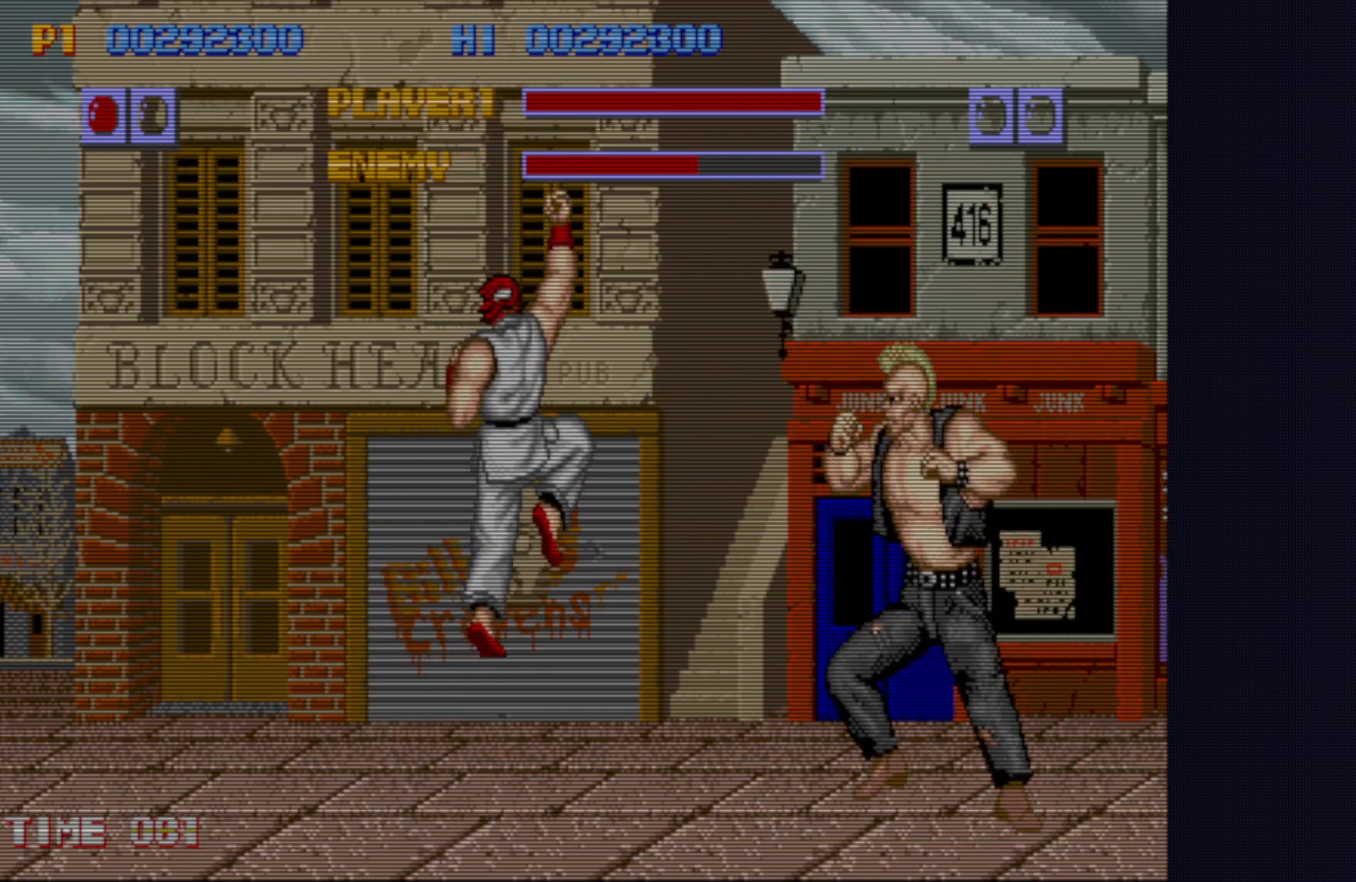
{"buttons": [], "left_stick": "center", "events": [[33, "SQUARE", "down"], [33, "left_stick", "down-right"], [83, "SQUARE", "up"], [183, "left_stick", "left"], [200, "SQUARE", "down"], [283, "left_stick", "right"], [300, "SQUARE", "up"], [333, "left_stick", "center"], [383, "SQUARE", "down"], [417, "left_stick", "right"], [433, "SQUARE", "up"], [467, "left_stick", "center"]]}
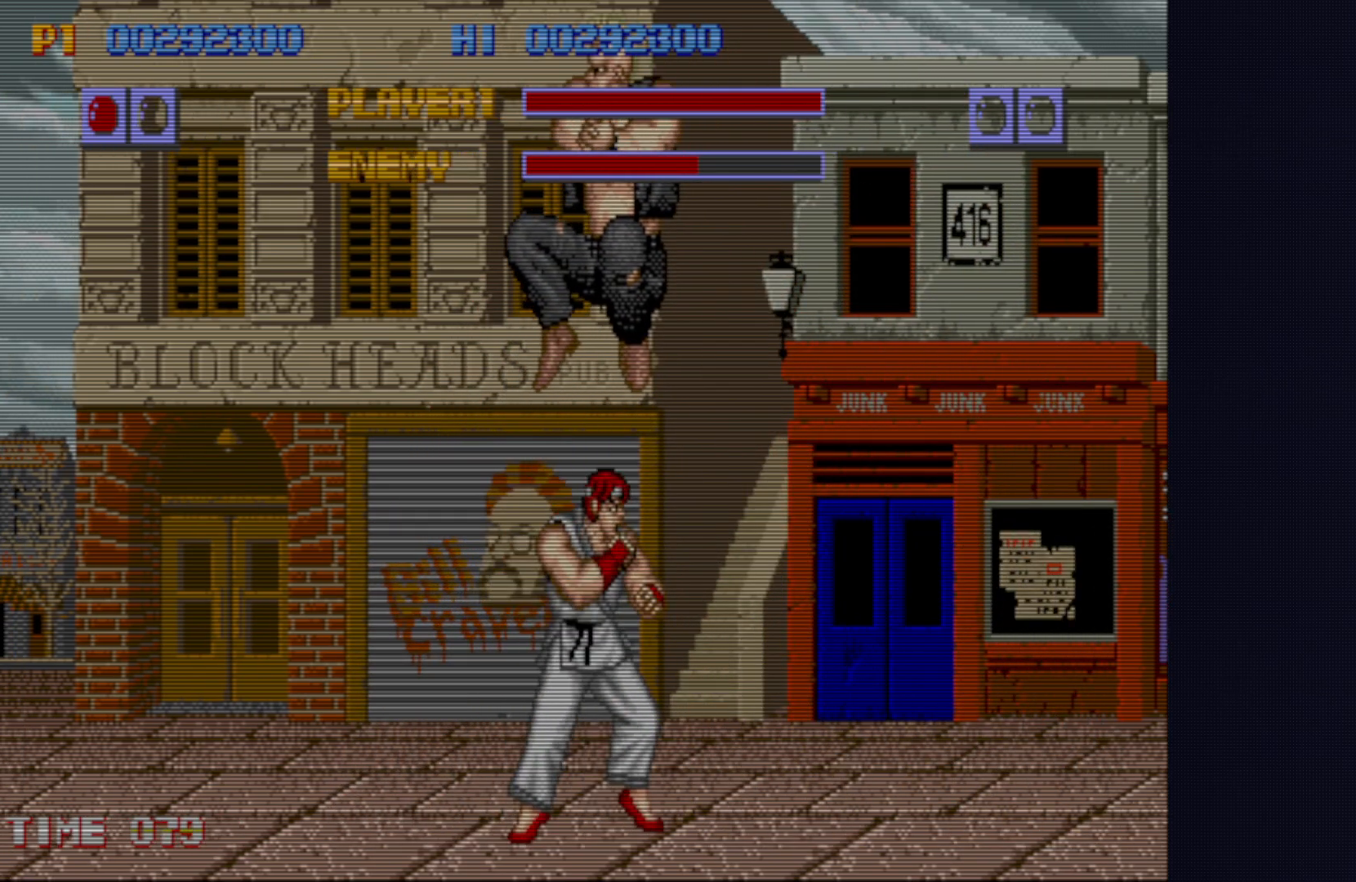
{"buttons": ["SQUARE"], "left_stick": "center", "events": [[17, "SQUARE", "down"], [83, "SQUARE", "up"], [150, "SQUARE", "down"], [250, "SQUARE", "up"], [250, "left_stick", "right"], [300, "SQUARE", "down"], [350, "left_stick", "center"], [383, "SQUARE", "up"], [433, "left_stick", "down-left"], [500, "SQUARE", "down"], [500, "left_stick", "center"]]}
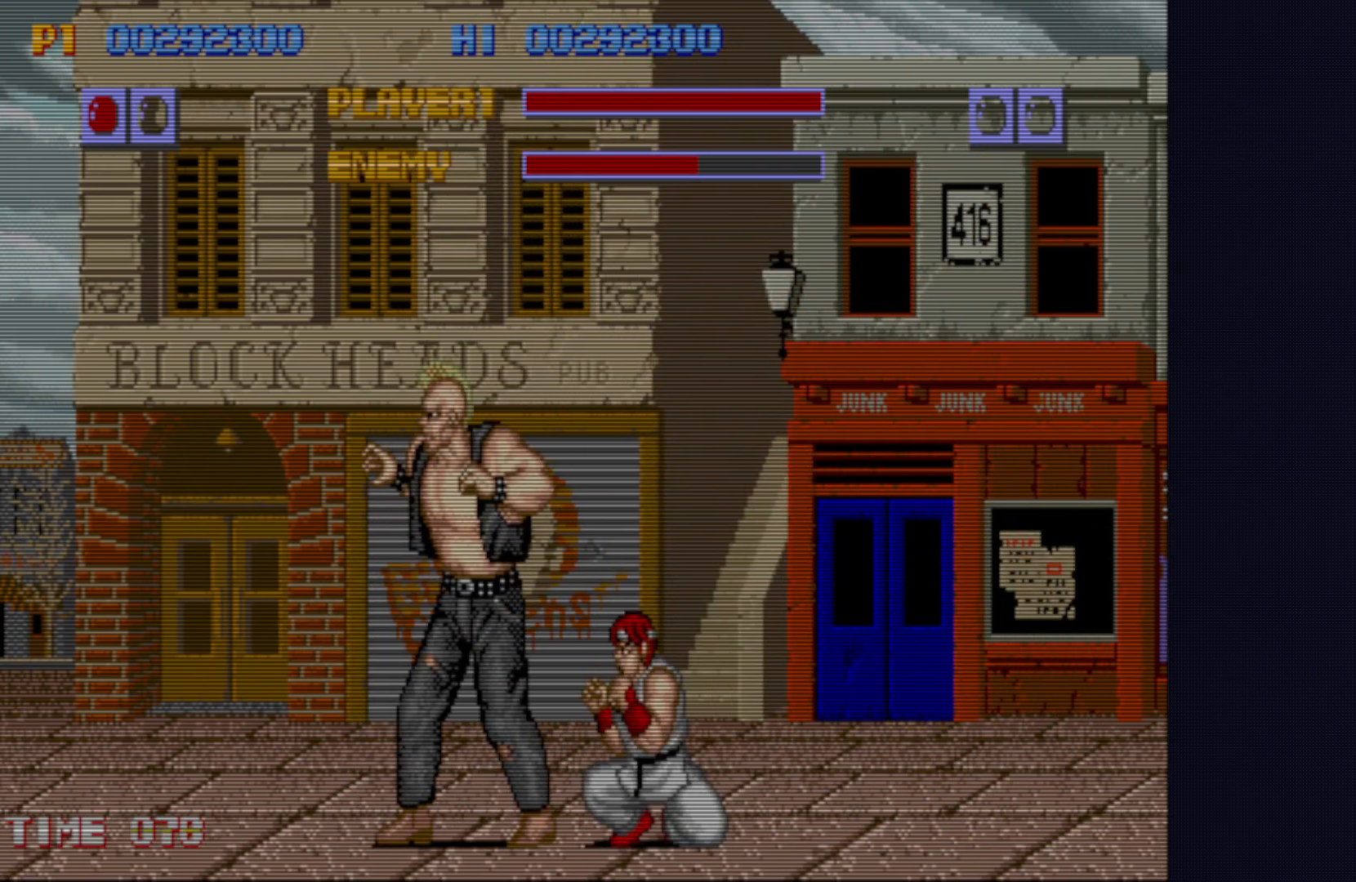
{"buttons": [], "left_stick": "center", "events": [[33, "left_stick", "right"], [83, "SQUARE", "up"], [133, "left_stick", "down-left"], [183, "SQUARE", "down"], [217, "left_stick", "center"], [250, "SQUARE", "up"], [333, "SQUARE", "down"], [333, "left_stick", "down-left"], [383, "SQUARE", "up"], [383, "left_stick", "center"]]}
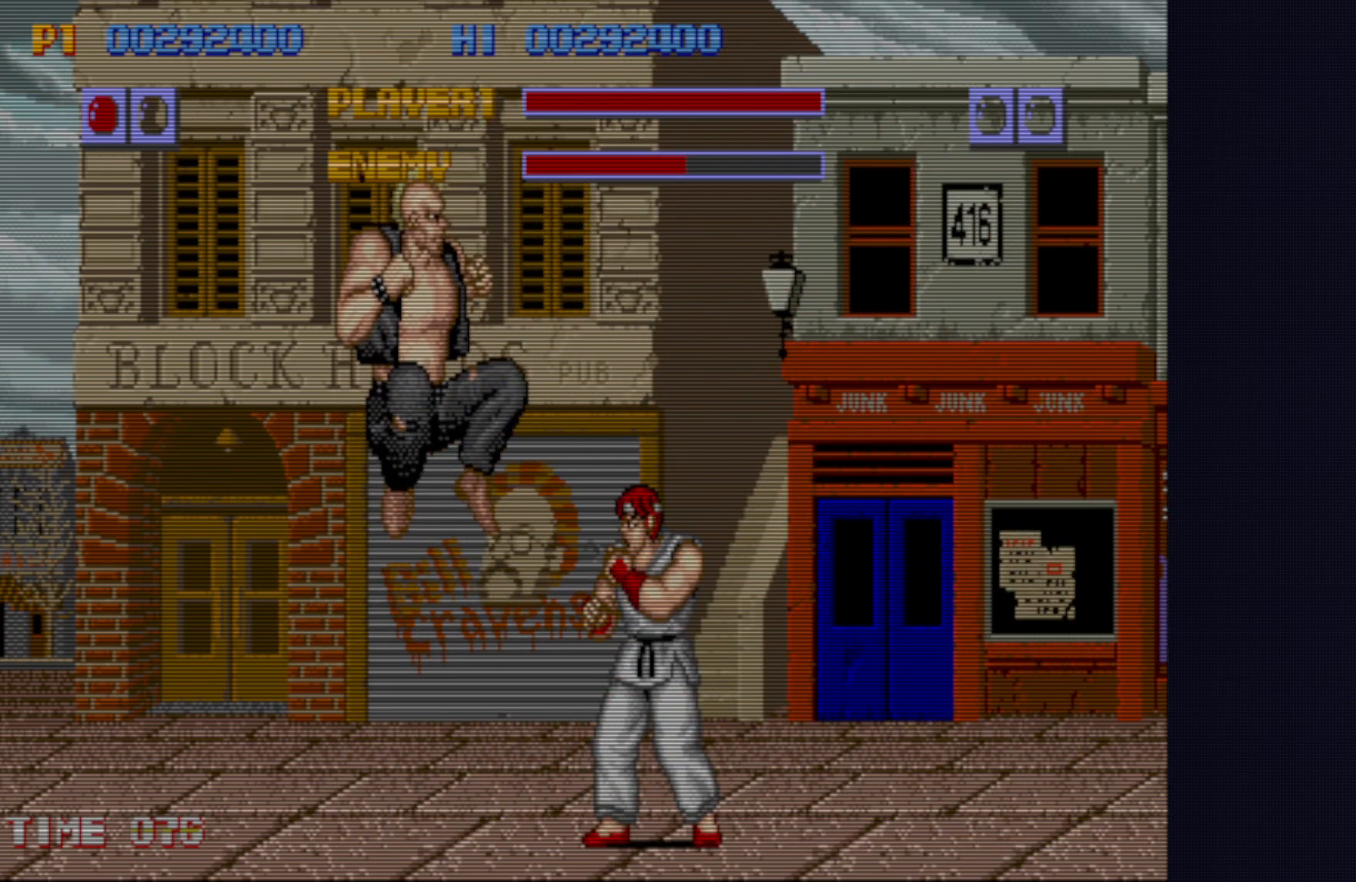
{"buttons": [], "left_stick": "up-right", "events": [[250, "left_stick", "right"], [300, "left_stick", "up-right"]]}
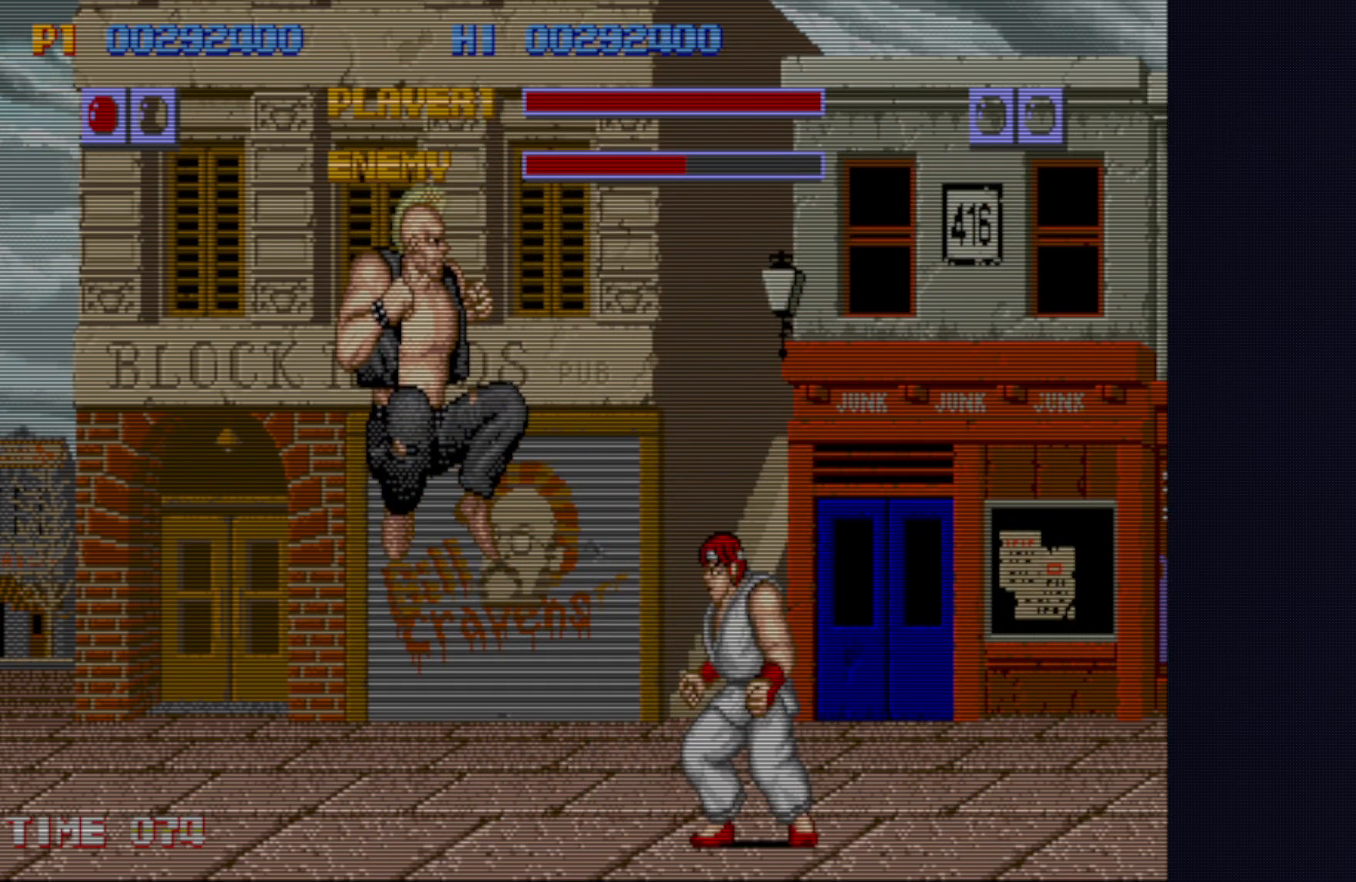
{"buttons": [], "left_stick": "center", "events": [[217, "left_stick", "right"], [317, "left_stick", "center"]]}
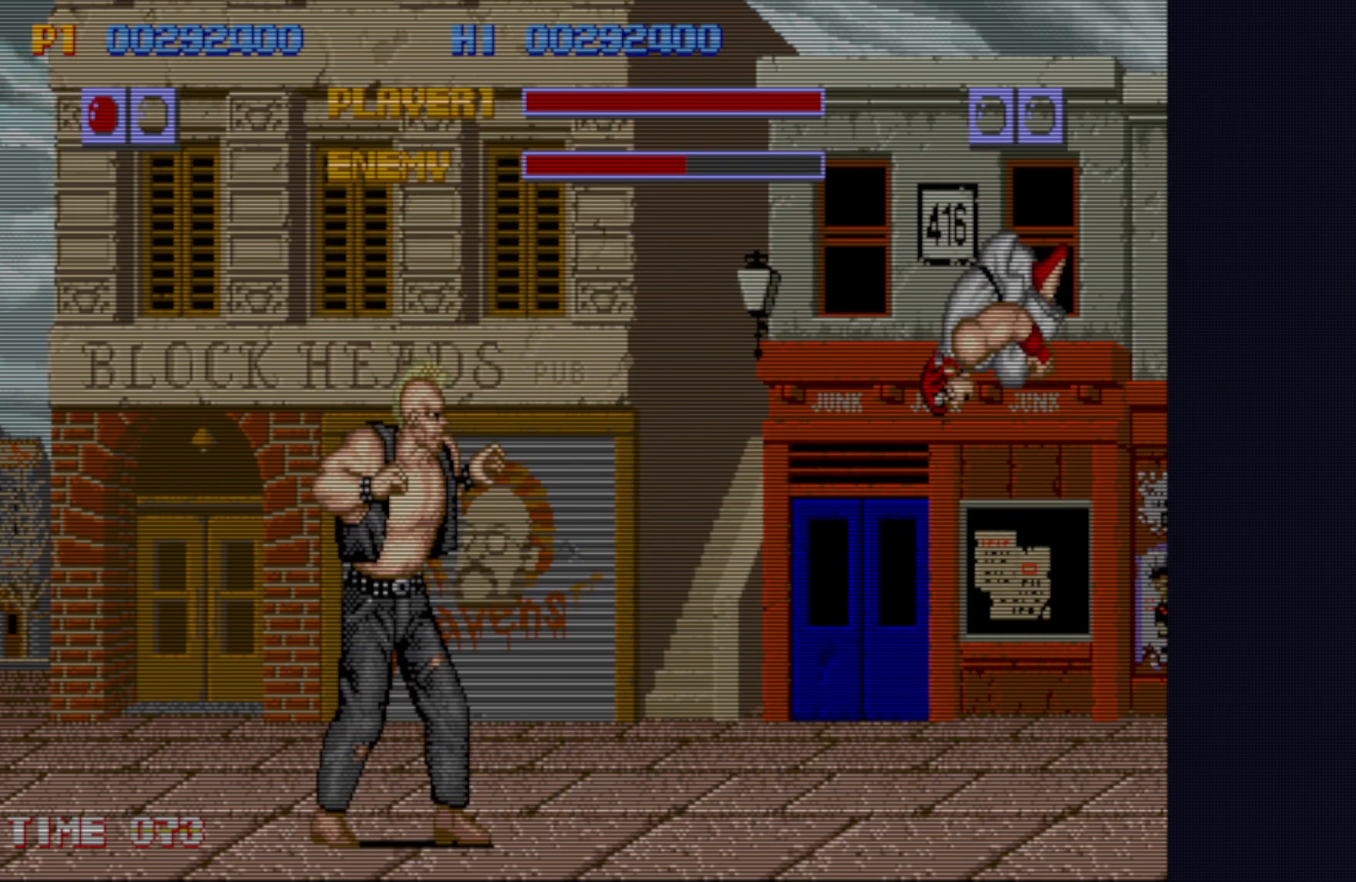
{"buttons": [], "left_stick": "right", "events": [[33, "left_stick", "down-left"], [133, "SQUARE", "down"], [167, "left_stick", "left"], [183, "SQUARE", "up"], [233, "left_stick", "center"], [283, "SQUARE", "down"], [300, "left_stick", "left"], [333, "SQUARE", "up"], [400, "SQUARE", "down"], [417, "left_stick", "up"], [450, "SQUARE", "up"], [500, "left_stick", "right"]]}
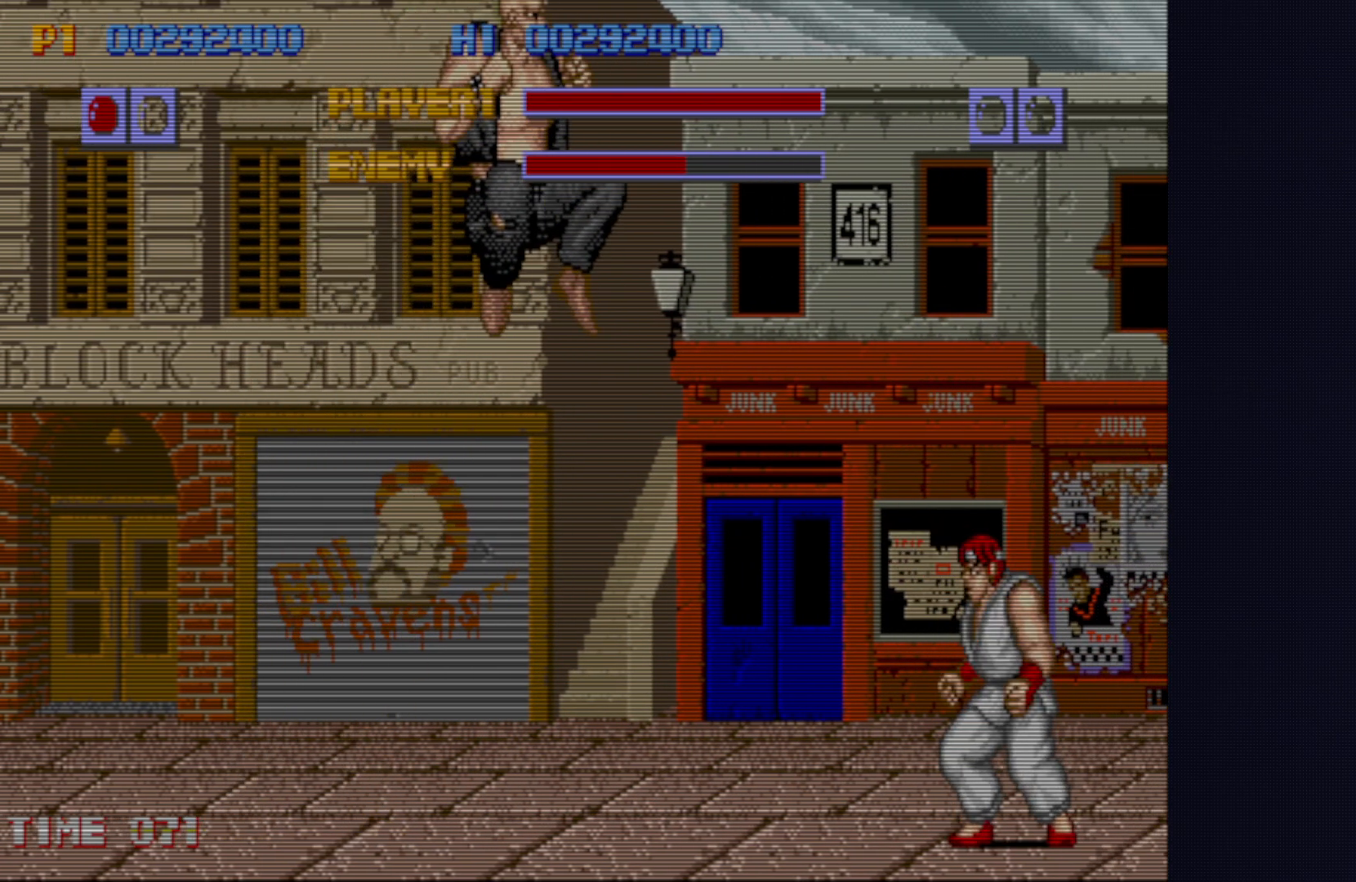
{"buttons": [], "left_stick": "down-right", "events": [[33, "SQUARE", "down"], [67, "SQUARE", "up"], [67, "left_stick", "center"], [117, "left_stick", "right"], [150, "SQUARE", "down"], [200, "SQUARE", "up"], [250, "left_stick", "down-left"], [283, "SQUARE", "down"], [333, "SQUARE", "up"], [350, "left_stick", "center"], [400, "SQUARE", "down"], [483, "SQUARE", "up"], [483, "left_stick", "down-right"]]}
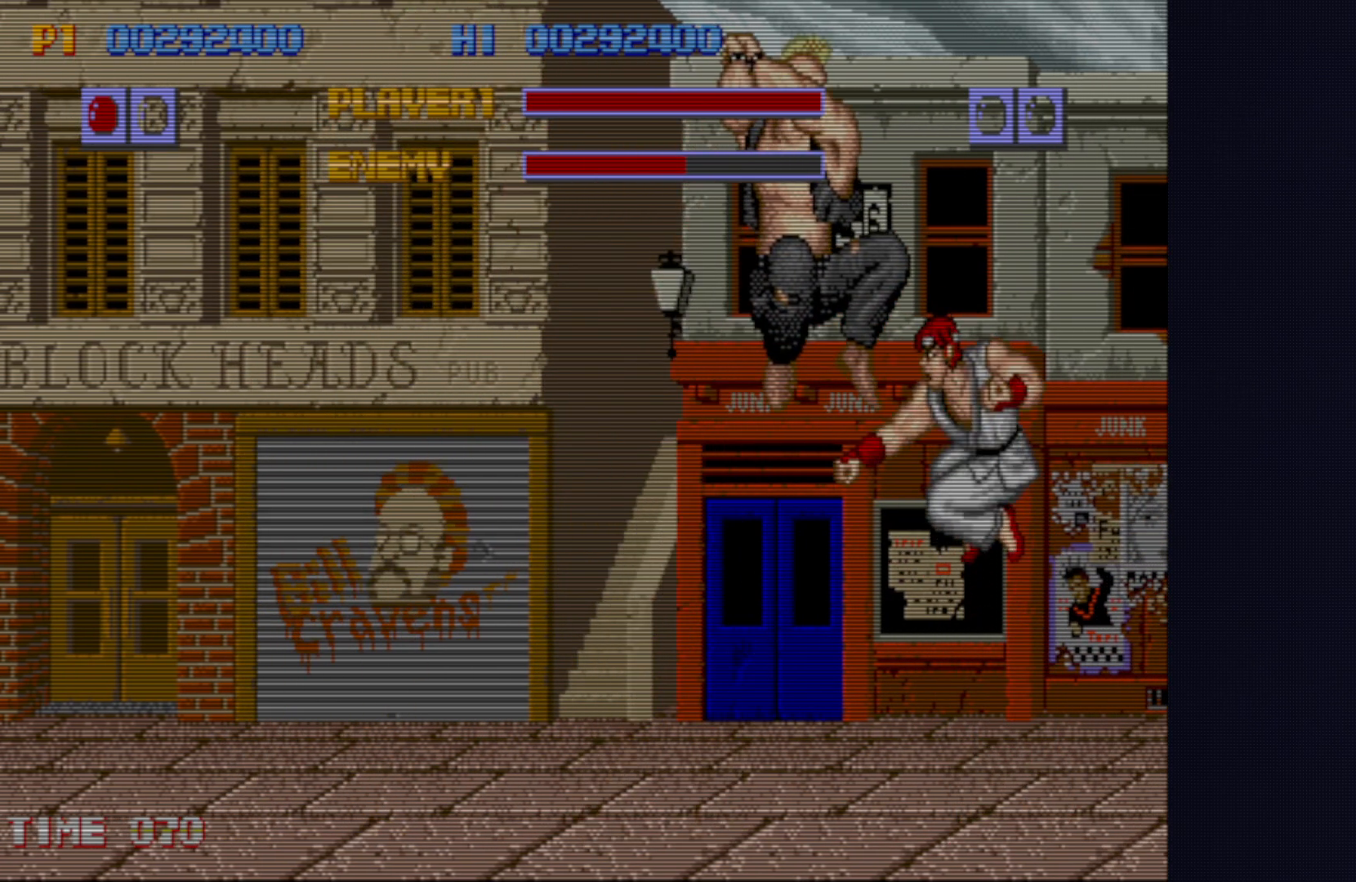
{"buttons": ["SQUARE"], "left_stick": "down-right", "events": [[17, "left_stick", "left"], [50, "SQUARE", "down"], [117, "SQUARE", "up"], [183, "SQUARE", "down"], [233, "SQUARE", "up"], [250, "left_stick", "down-left"], [333, "SQUARE", "down"], [367, "SQUARE", "up"], [383, "left_stick", "left"], [467, "SQUARE", "down"], [483, "left_stick", "down-right"]]}
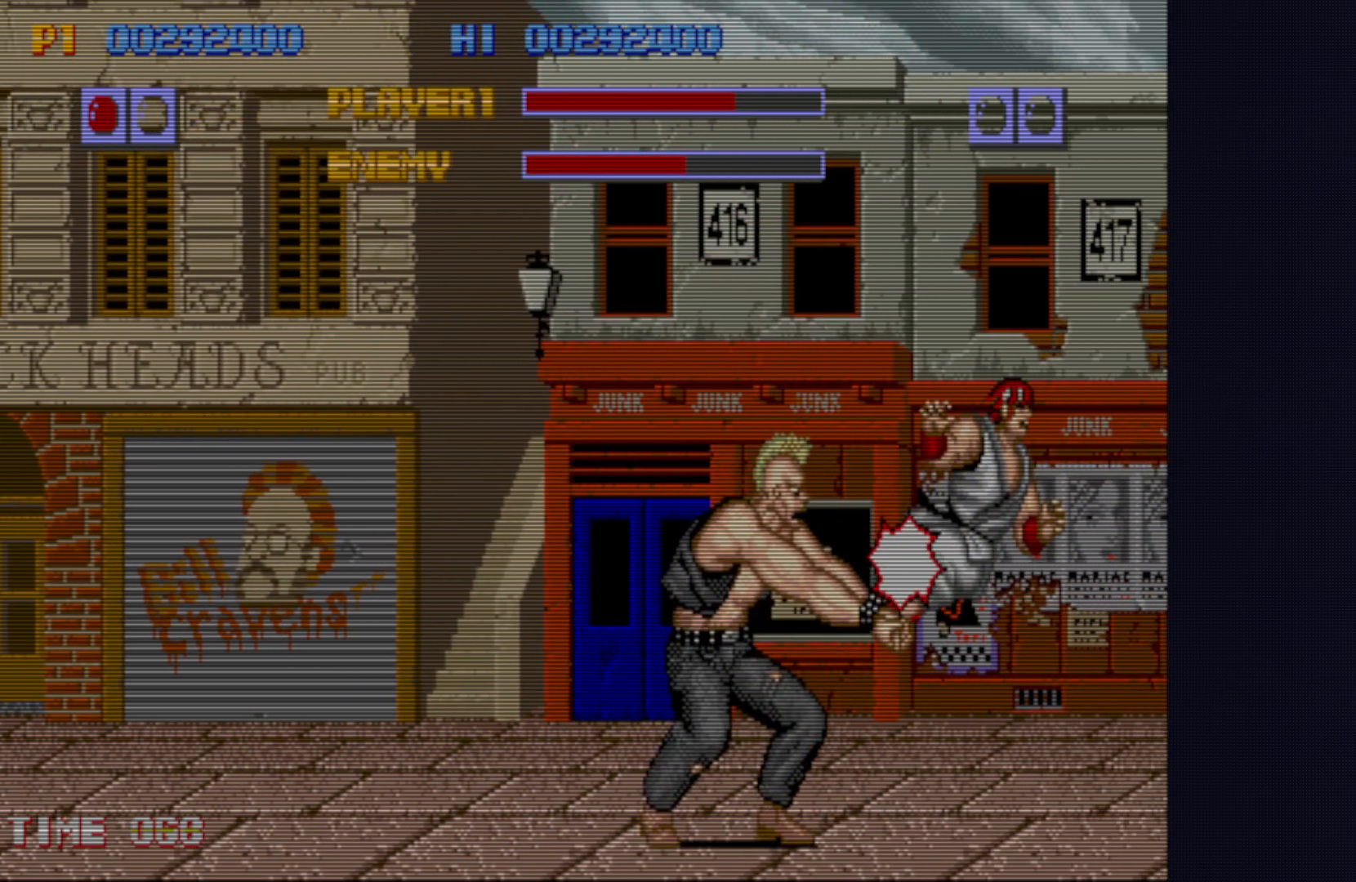
{"buttons": [], "left_stick": "center"}